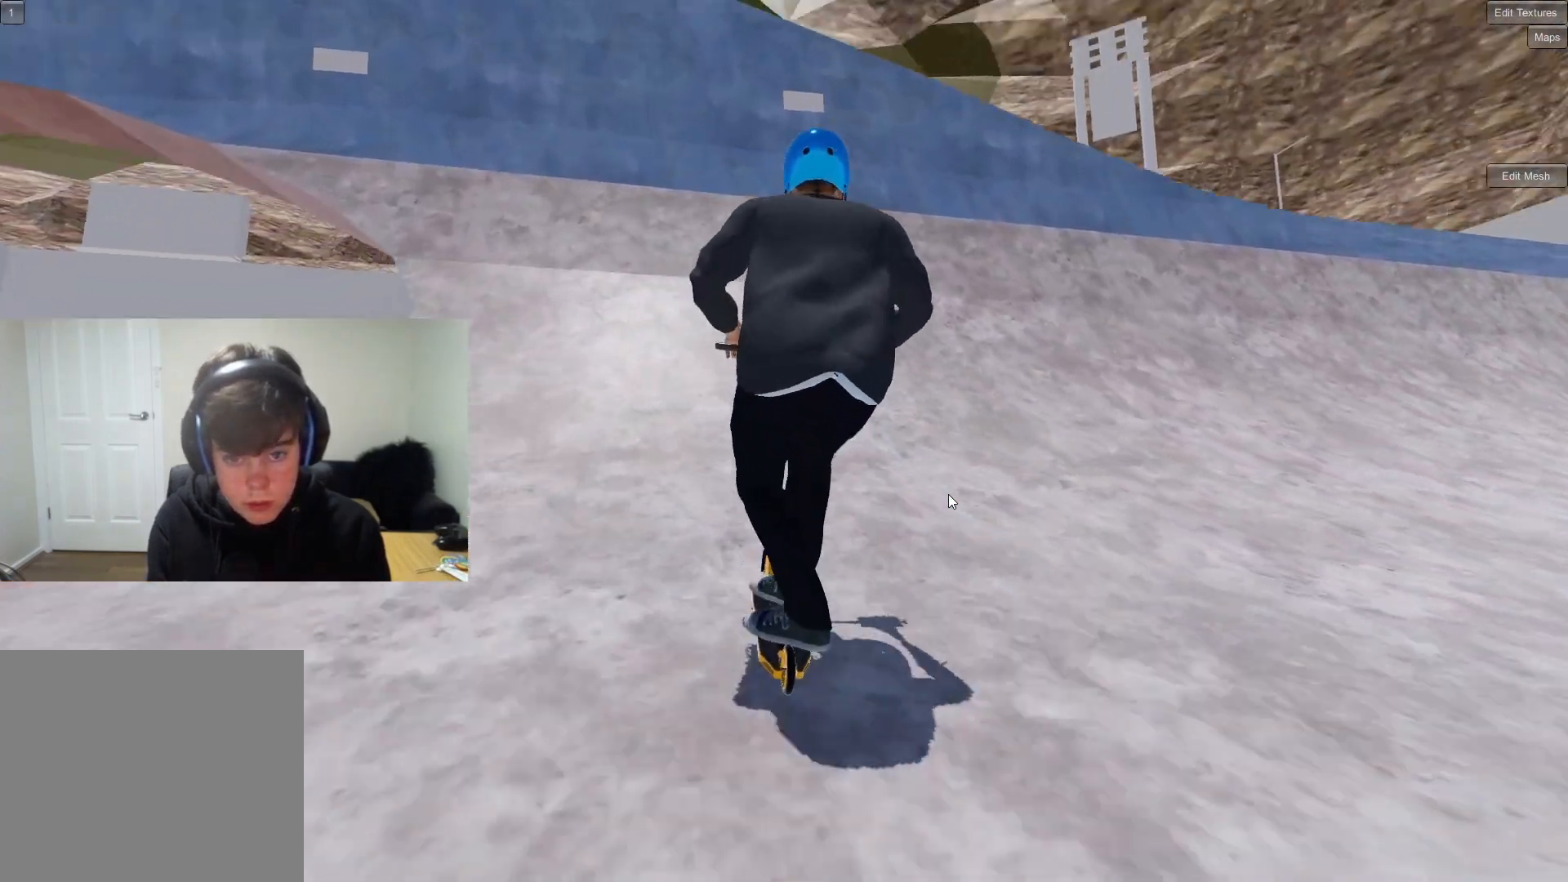
Gameplay with a controller (PlayStation layout); each line is a JSON object with the inputs held at the frame after it. "events" lists button and stick changes between this image and that frame as [ms after this image, input, new state], when the widget could be followed in between.
{"buttons": ["L2"], "left_stick": "up-left", "right_stick": "center", "events": [[33, "left_stick", "up-right"], [150, "left_stick", "center"], [383, "L2", "down"], [383, "left_stick", "up-left"], [383, "right_stick", "center"]]}
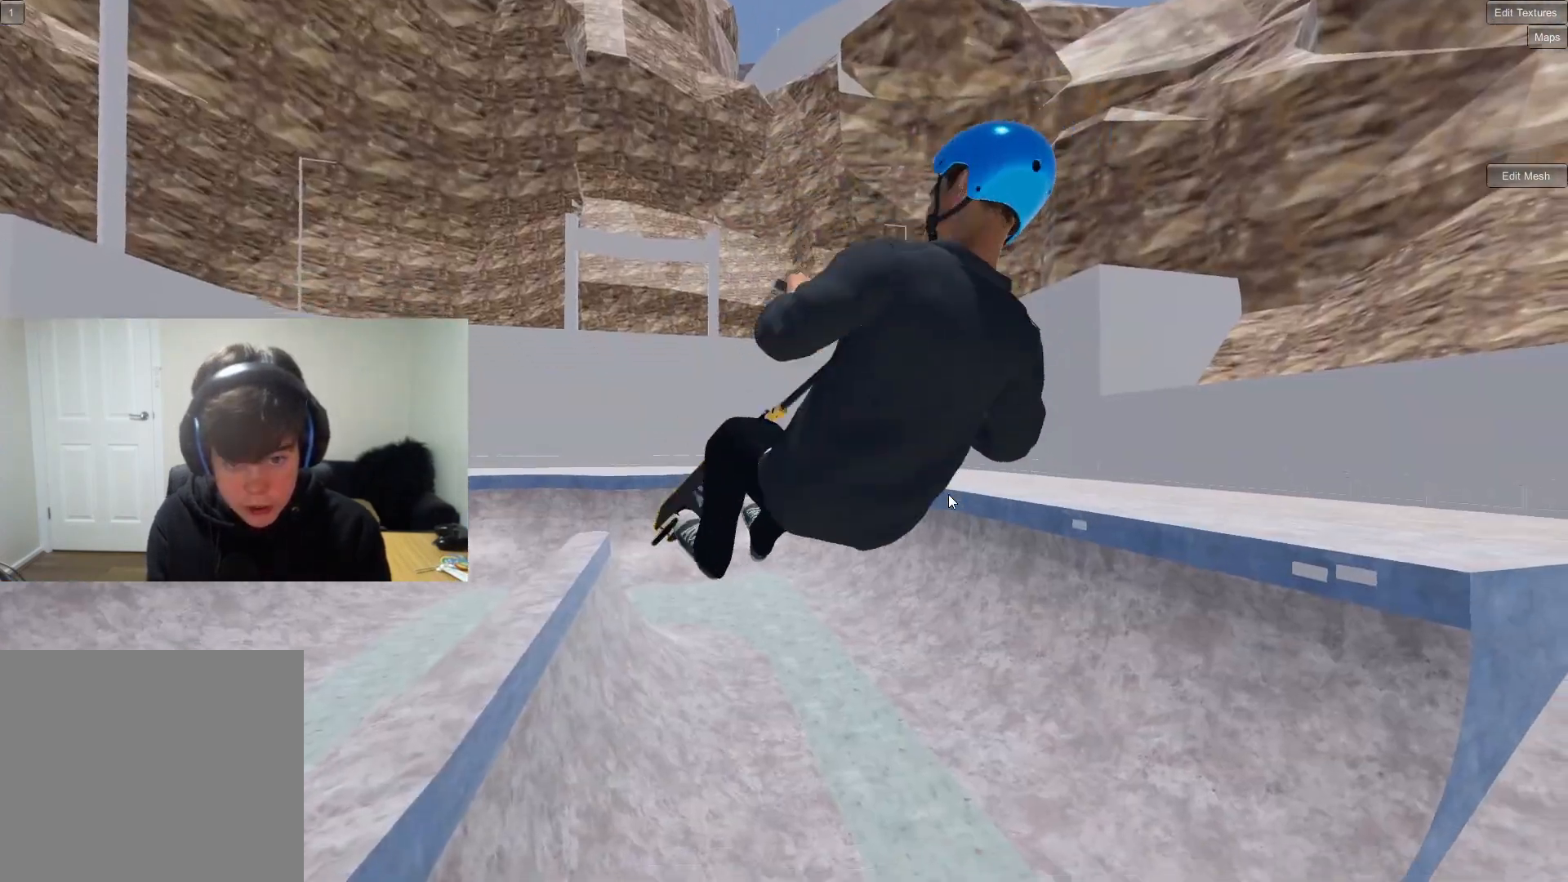
{"buttons": [], "left_stick": "left", "right_stick": "center", "events": [[33, "L2", "up"], [117, "left_stick", "left"], [250, "R2", "down"], [283, "right_stick", "right"], [433, "right_stick", "center"], [450, "R2", "up"]]}
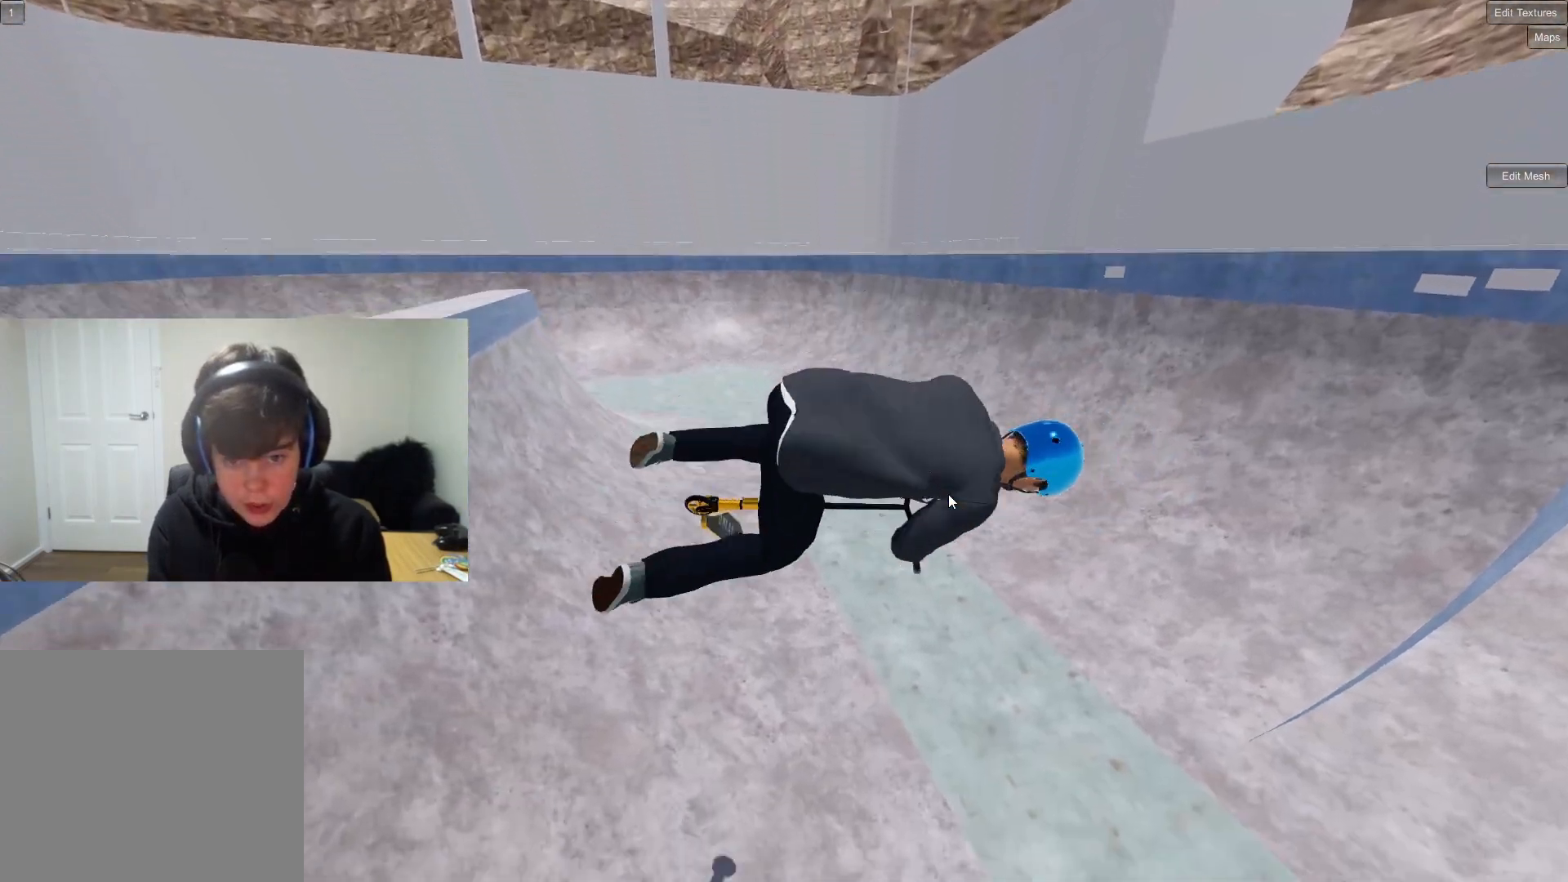
{"buttons": [], "left_stick": "left", "right_stick": "center", "events": []}
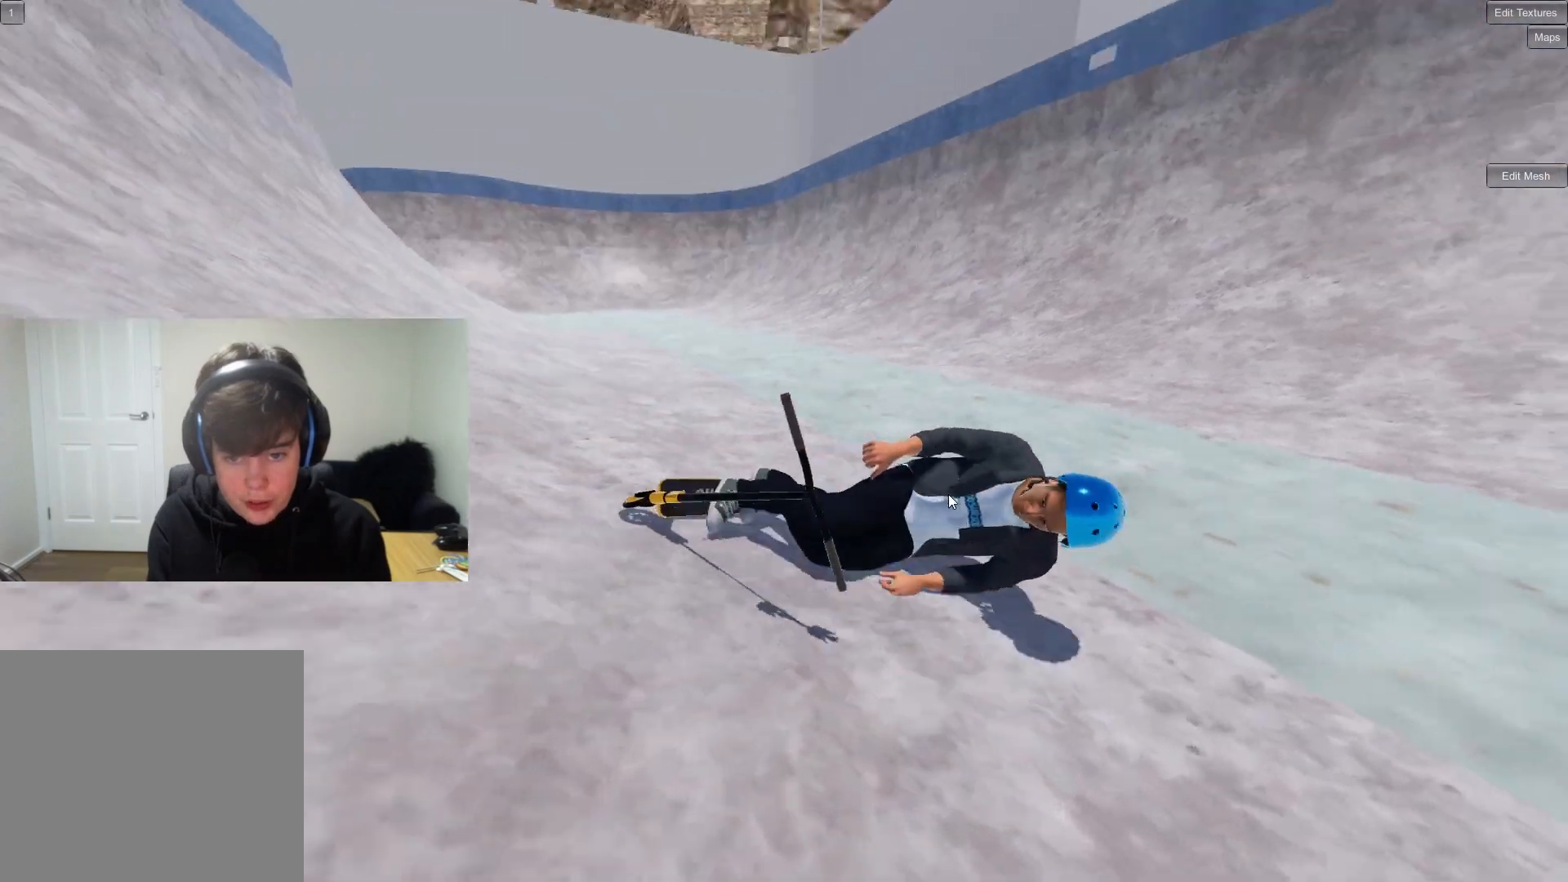
{"buttons": [], "left_stick": "center", "right_stick": "down", "events": [[150, "left_stick", "center"], [300, "right_stick", "down"]]}
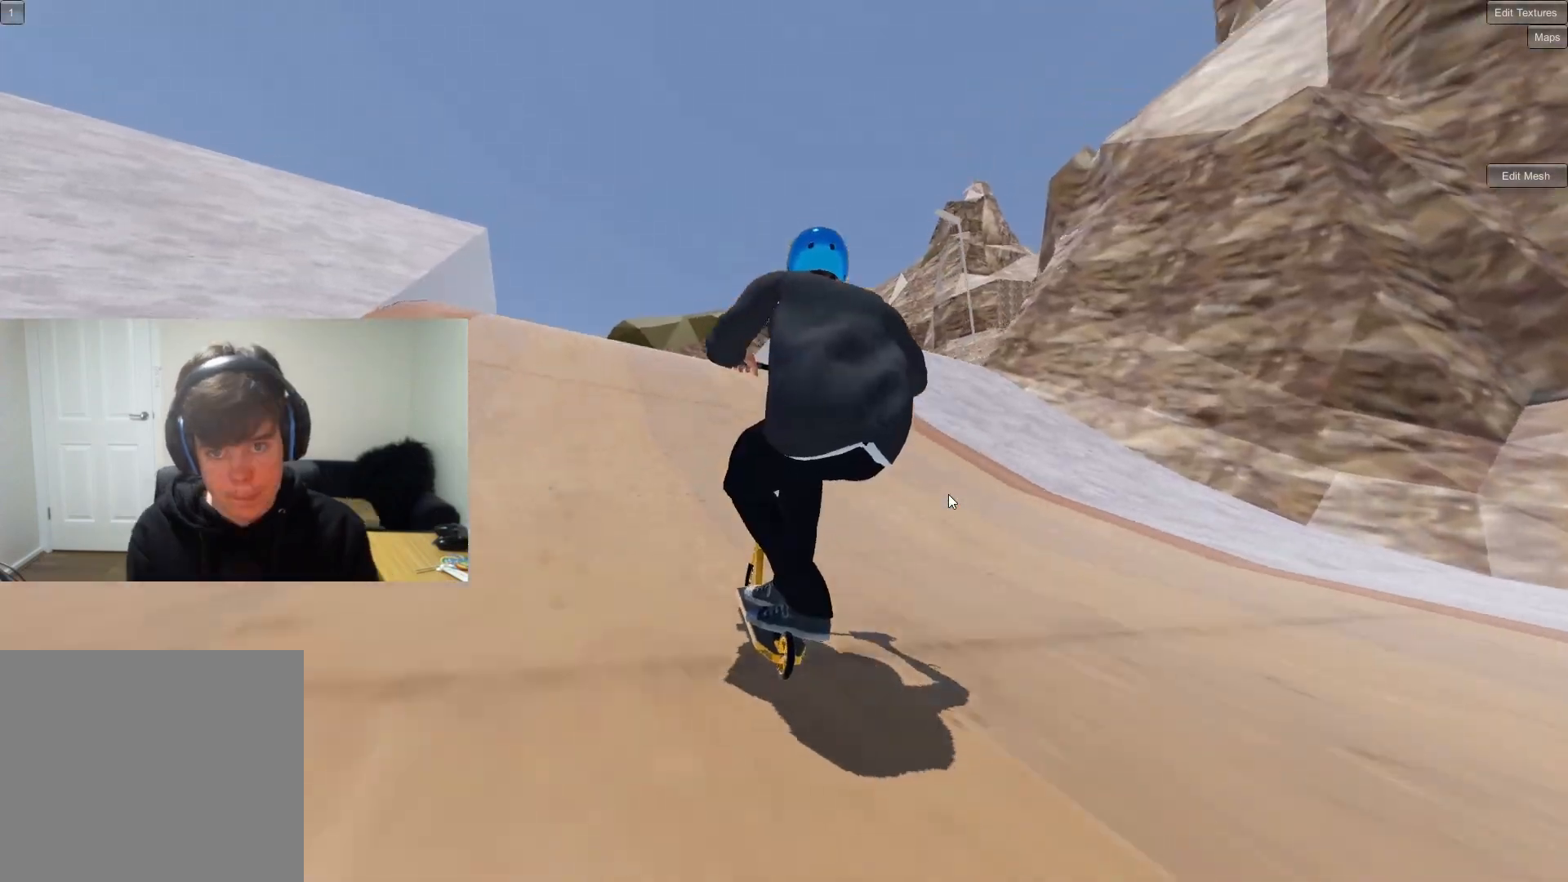
{"buttons": ["L2", "R2"], "left_stick": "up-left", "right_stick": "left", "events": [[300, "left_stick", "up-left"], [350, "left_stick", "left"], [367, "right_stick", "up-right"], [400, "R2", "down"], [433, "L2", "down"], [450, "left_stick", "up-left"], [450, "right_stick", "left"]]}
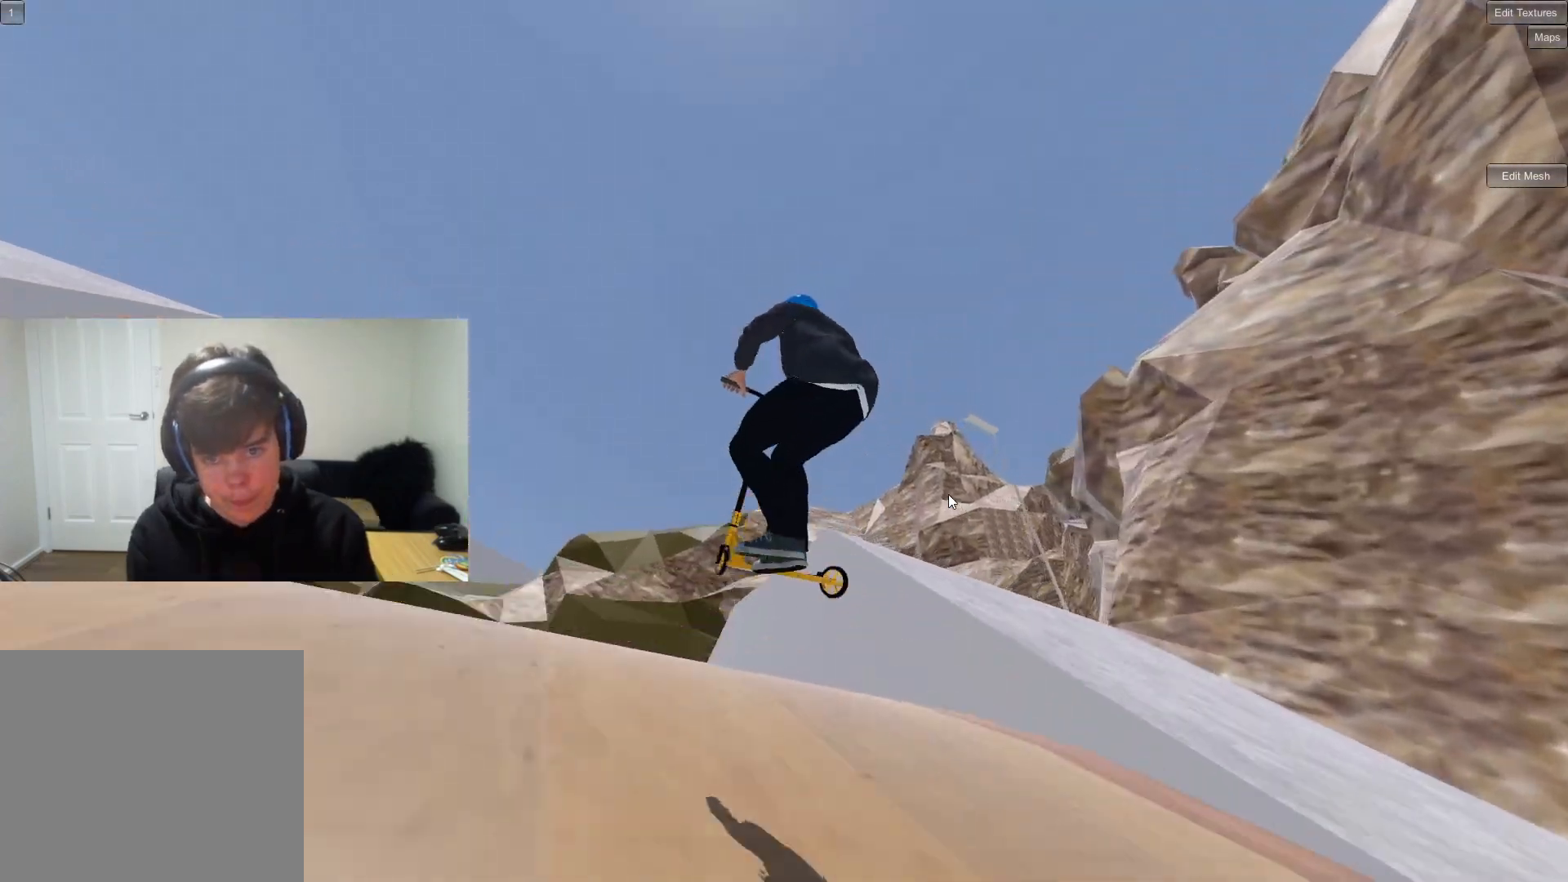
{"buttons": ["L2", "R2"], "left_stick": "up-left", "right_stick": "left", "events": []}
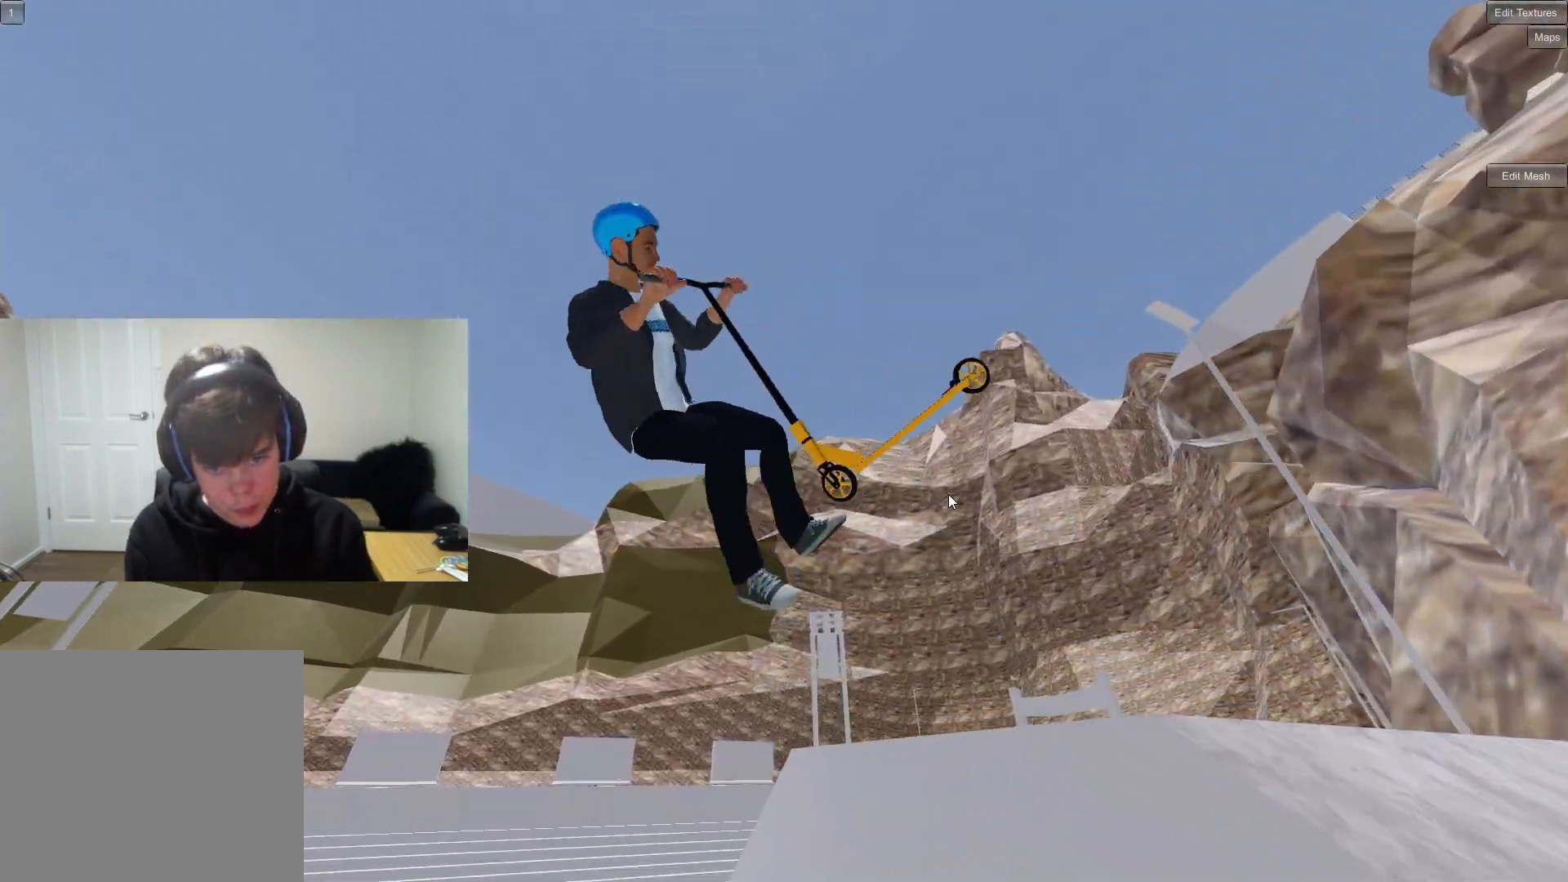
{"buttons": ["L2", "R2"], "left_stick": "up-left", "right_stick": "left", "events": []}
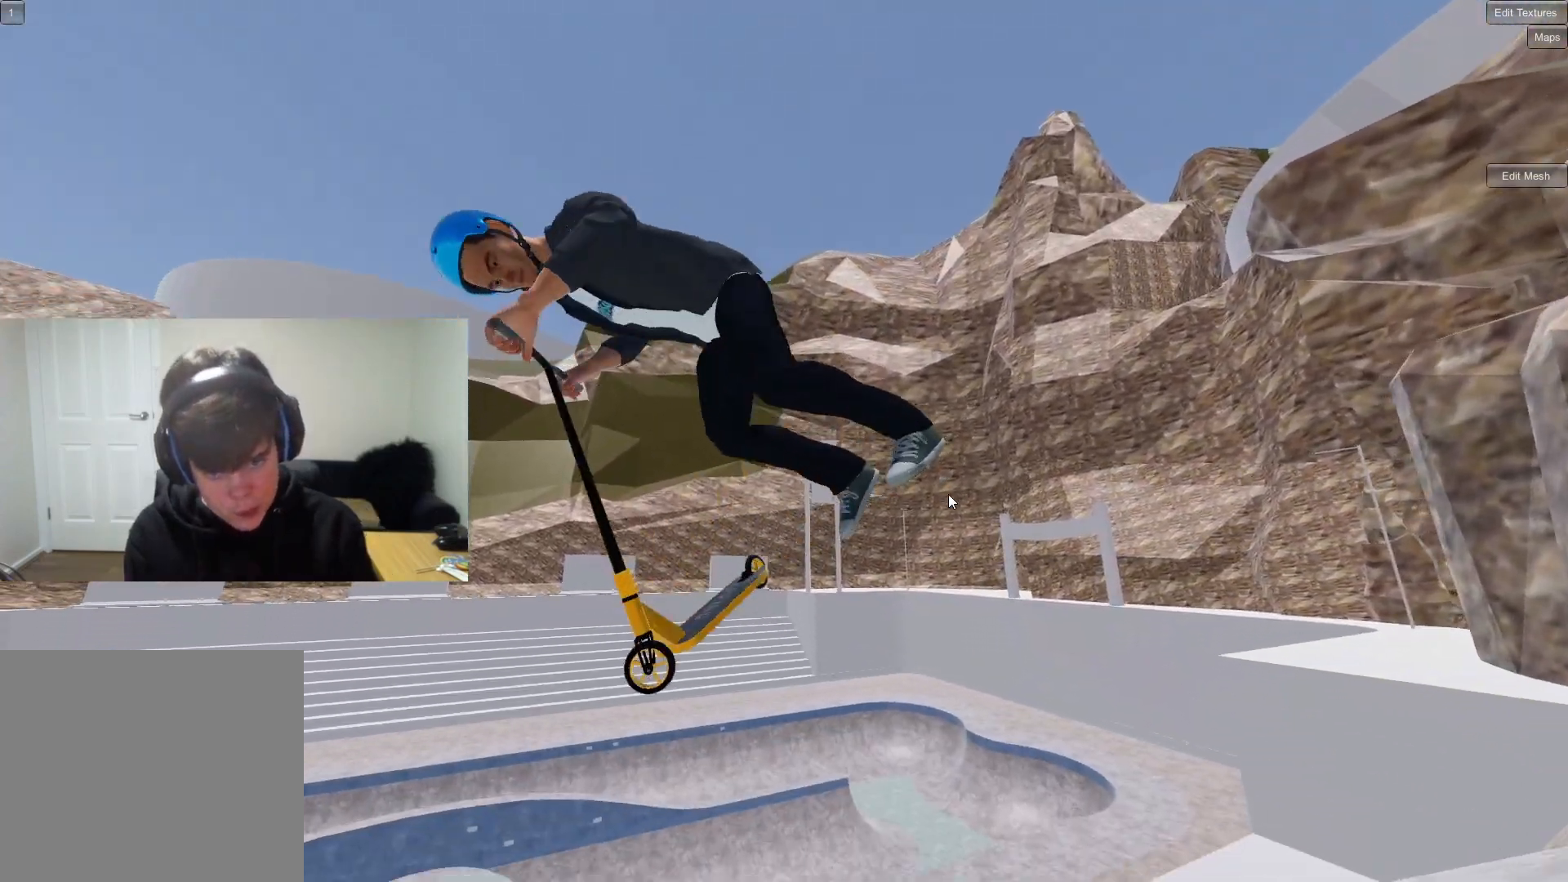
{"buttons": ["L2", "R2"], "left_stick": "up-left", "right_stick": "left", "events": []}
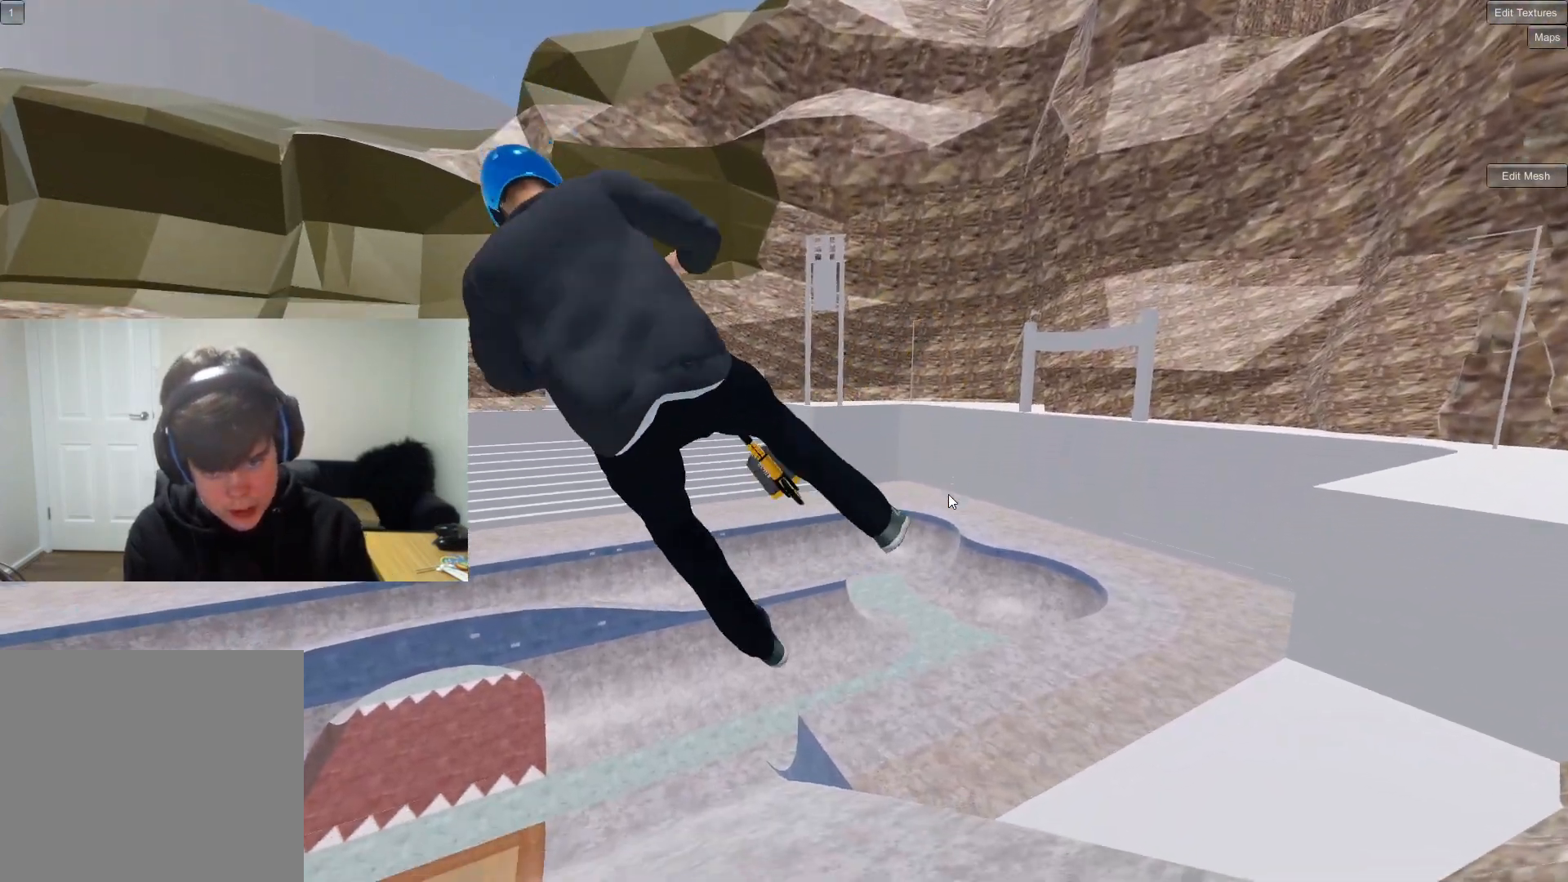
{"buttons": ["L2", "R2"], "left_stick": "up-left", "right_stick": "left", "events": []}
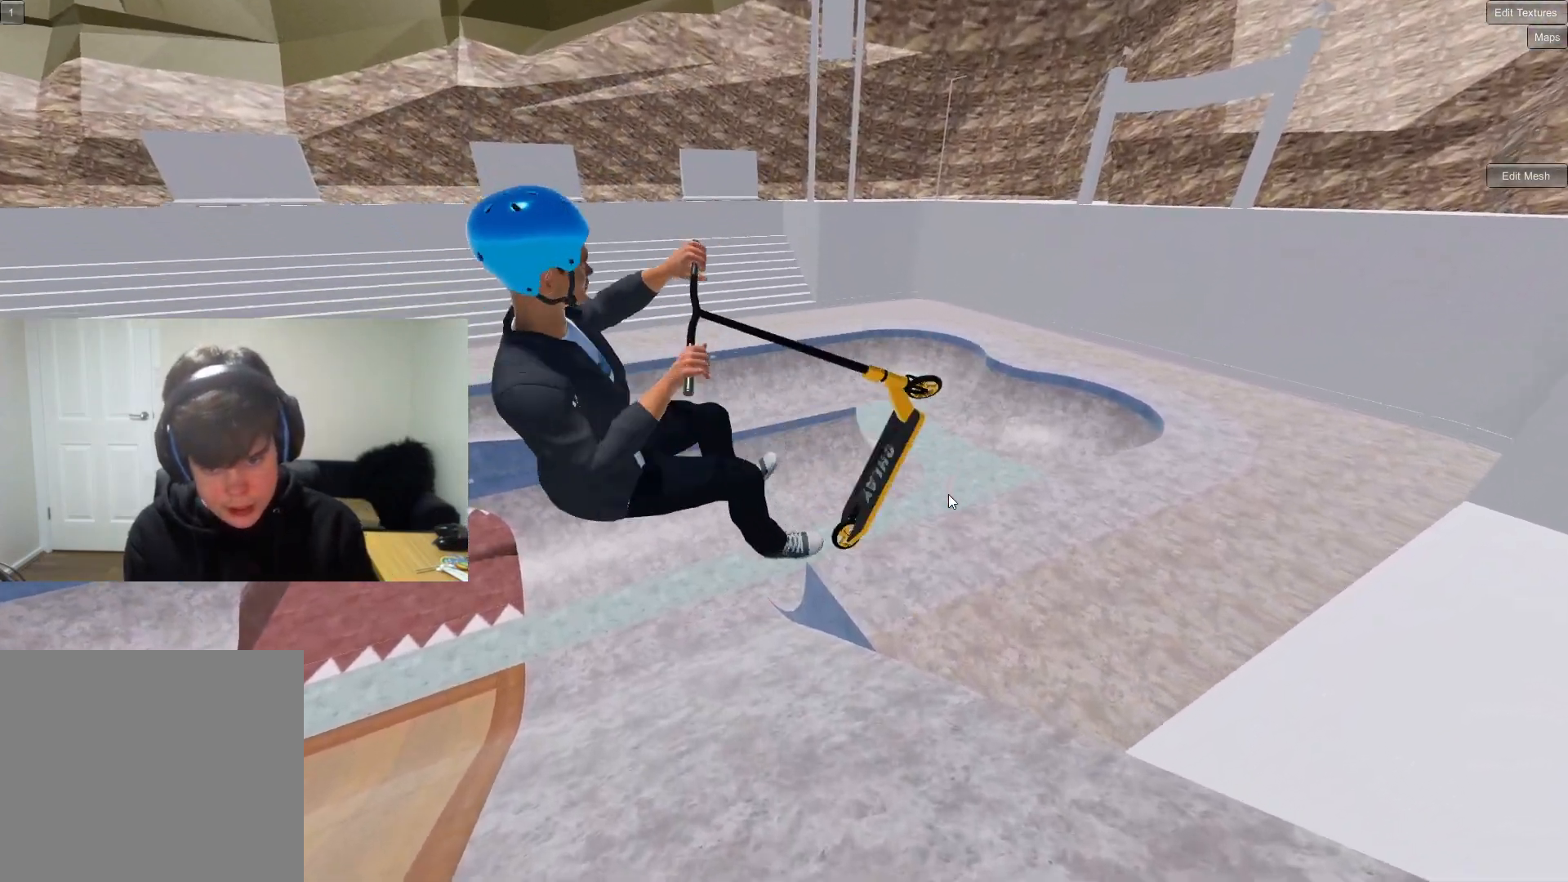
{"buttons": [], "left_stick": "up-left", "right_stick": "center", "events": [[233, "R2", "up"], [283, "right_stick", "center"], [300, "L2", "up"]]}
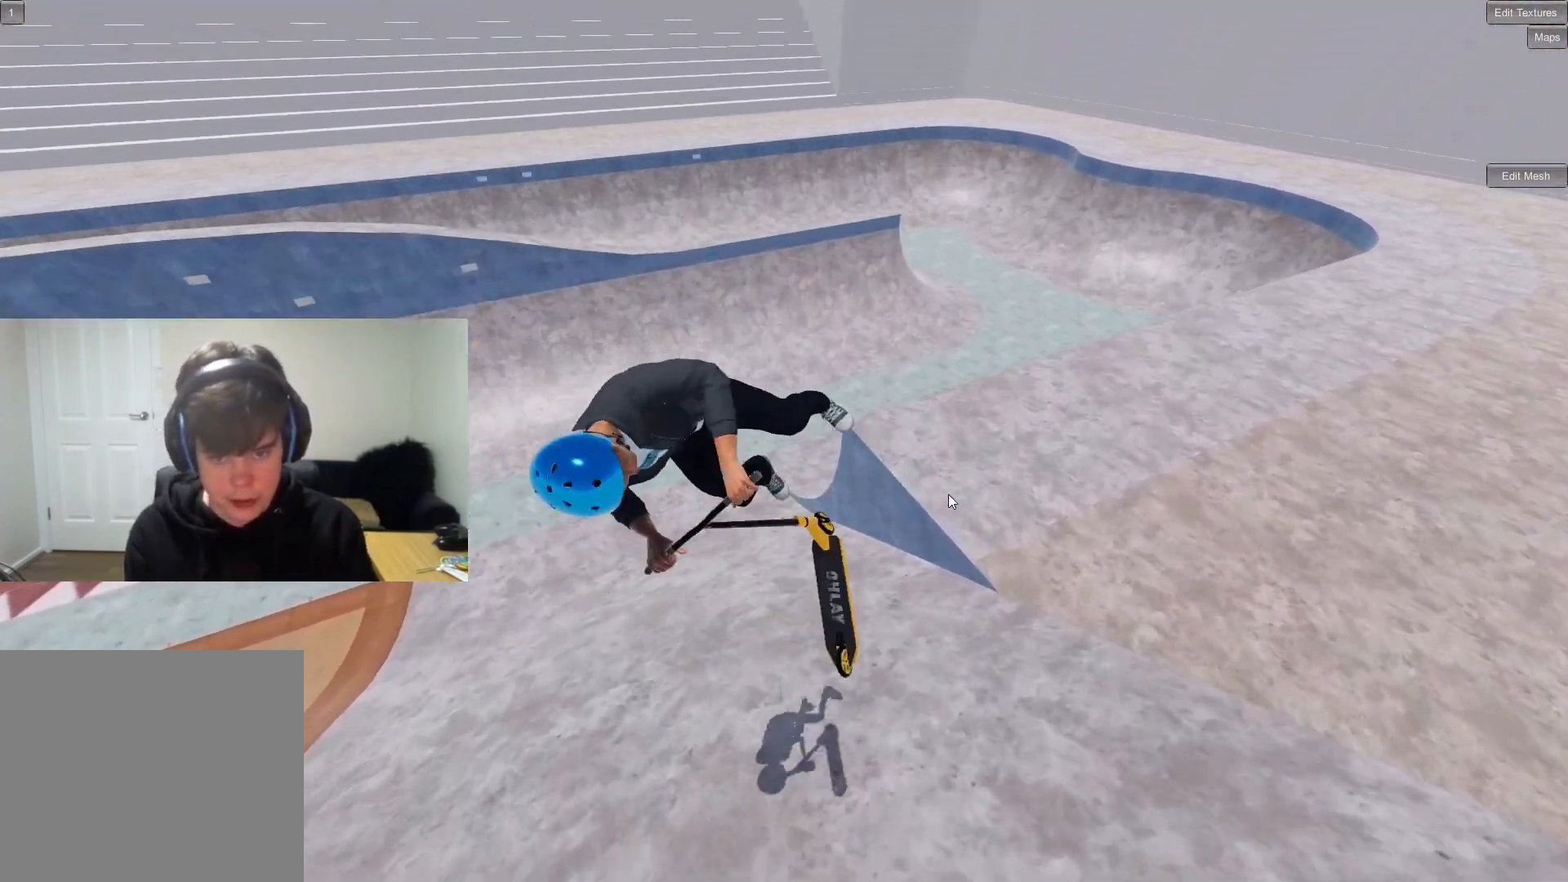
{"buttons": [], "left_stick": "up", "right_stick": "center", "events": [[317, "left_stick", "up"]]}
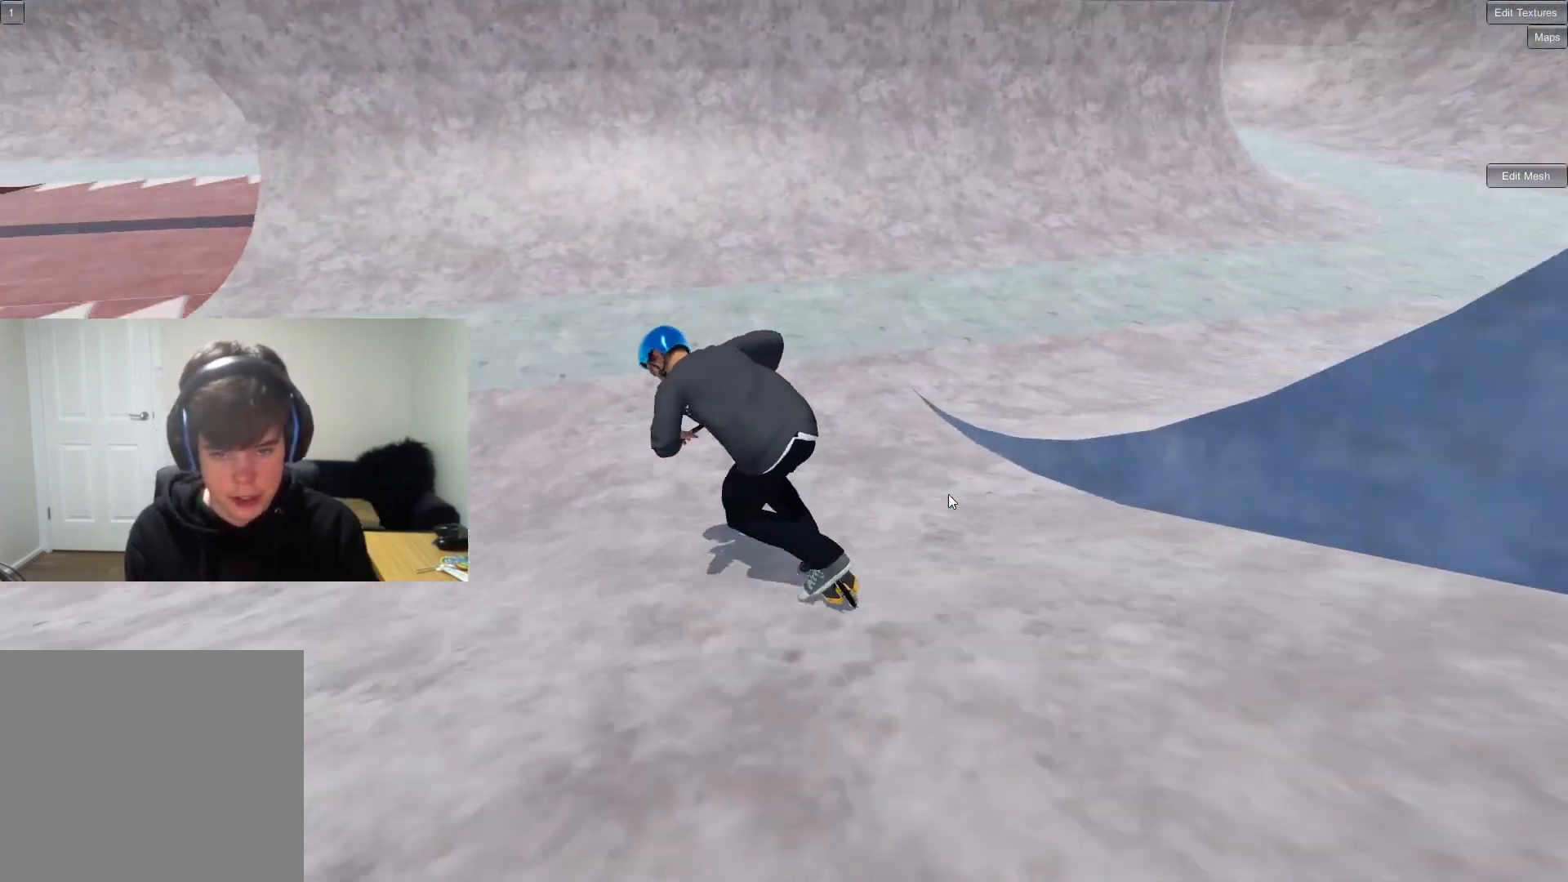
{"buttons": [], "left_stick": "right", "right_stick": "down", "events": [[67, "left_stick", "up-right"], [183, "left_stick", "center"], [333, "right_stick", "down"], [433, "left_stick", "right"]]}
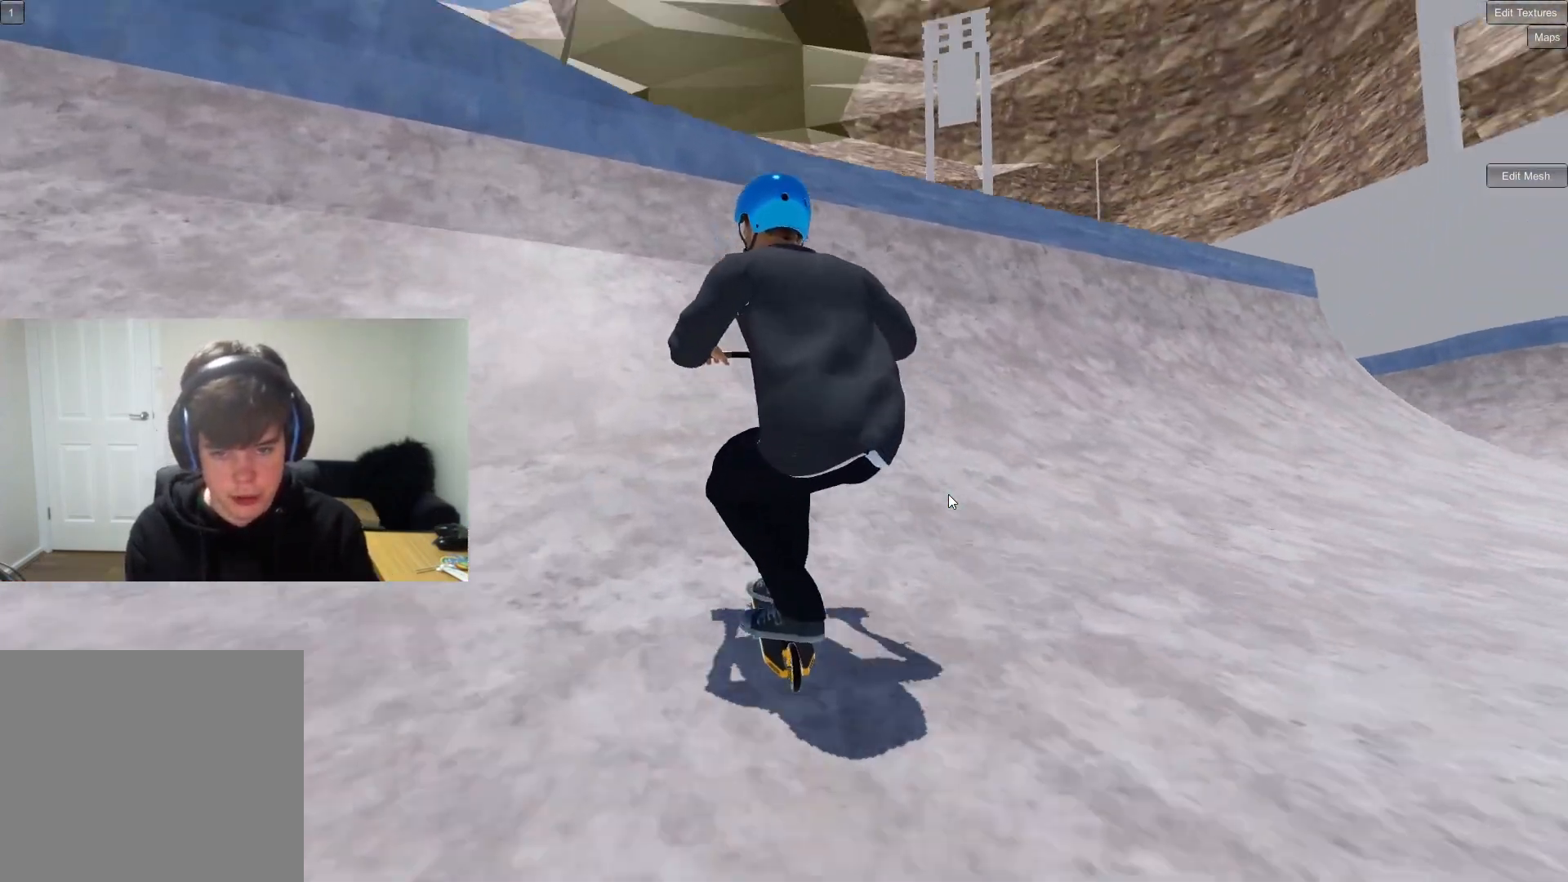
{"buttons": ["R2"], "left_stick": "up-left", "right_stick": "right", "events": [[50, "left_stick", "center"], [217, "right_stick", "up-right"], [250, "left_stick", "up-left"], [317, "right_stick", "center"], [350, "R2", "down"], [467, "right_stick", "right"]]}
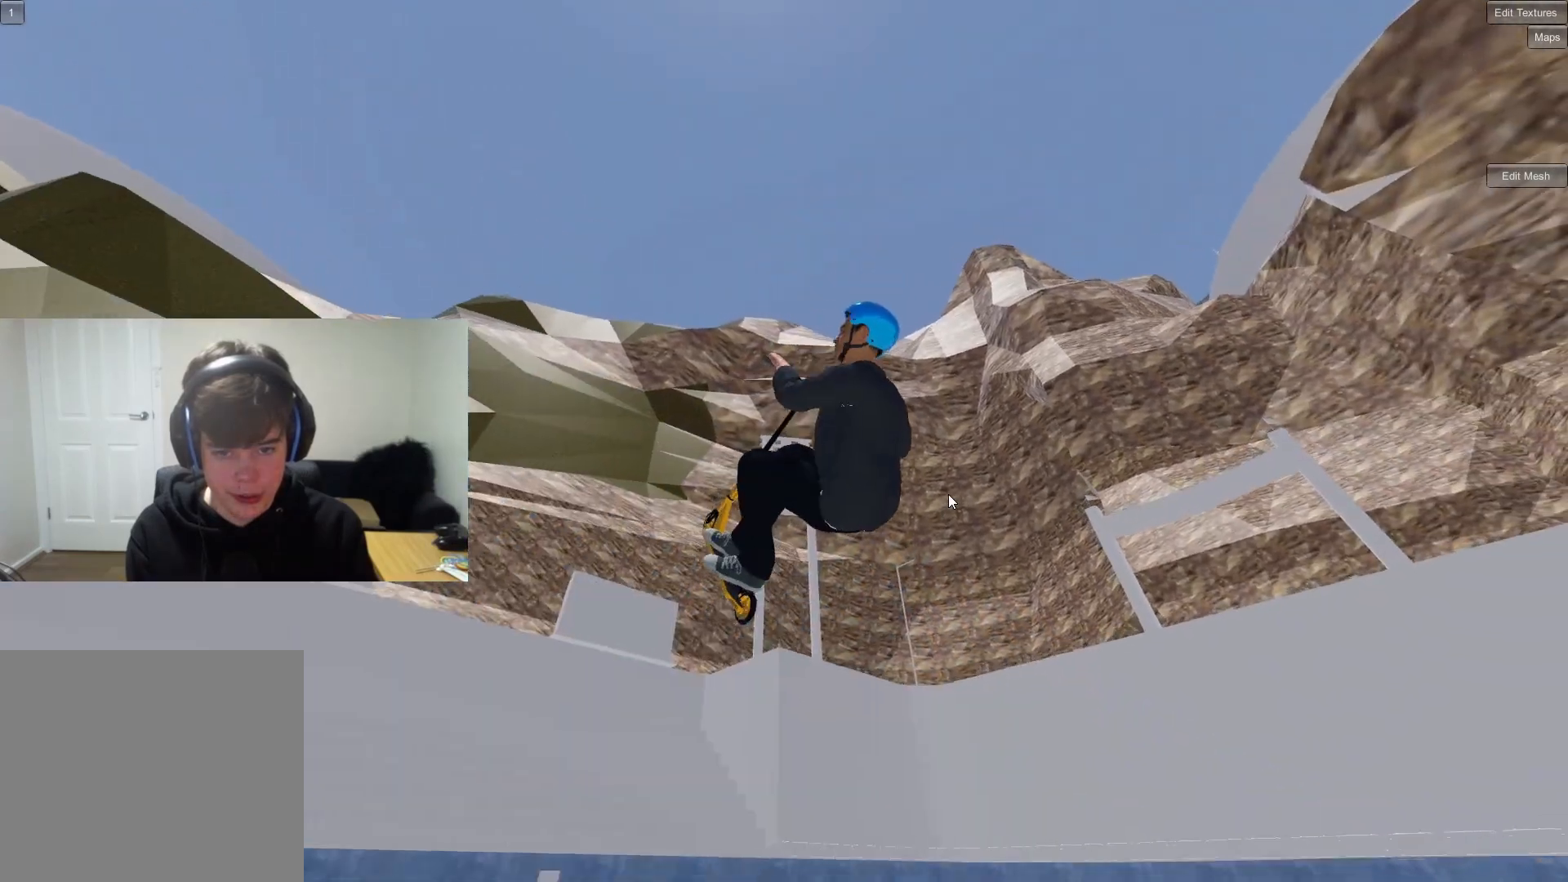
{"buttons": [], "left_stick": "center", "right_stick": "down", "events": [[217, "R2", "up"], [217, "left_stick", "center"], [217, "right_stick", "down"]]}
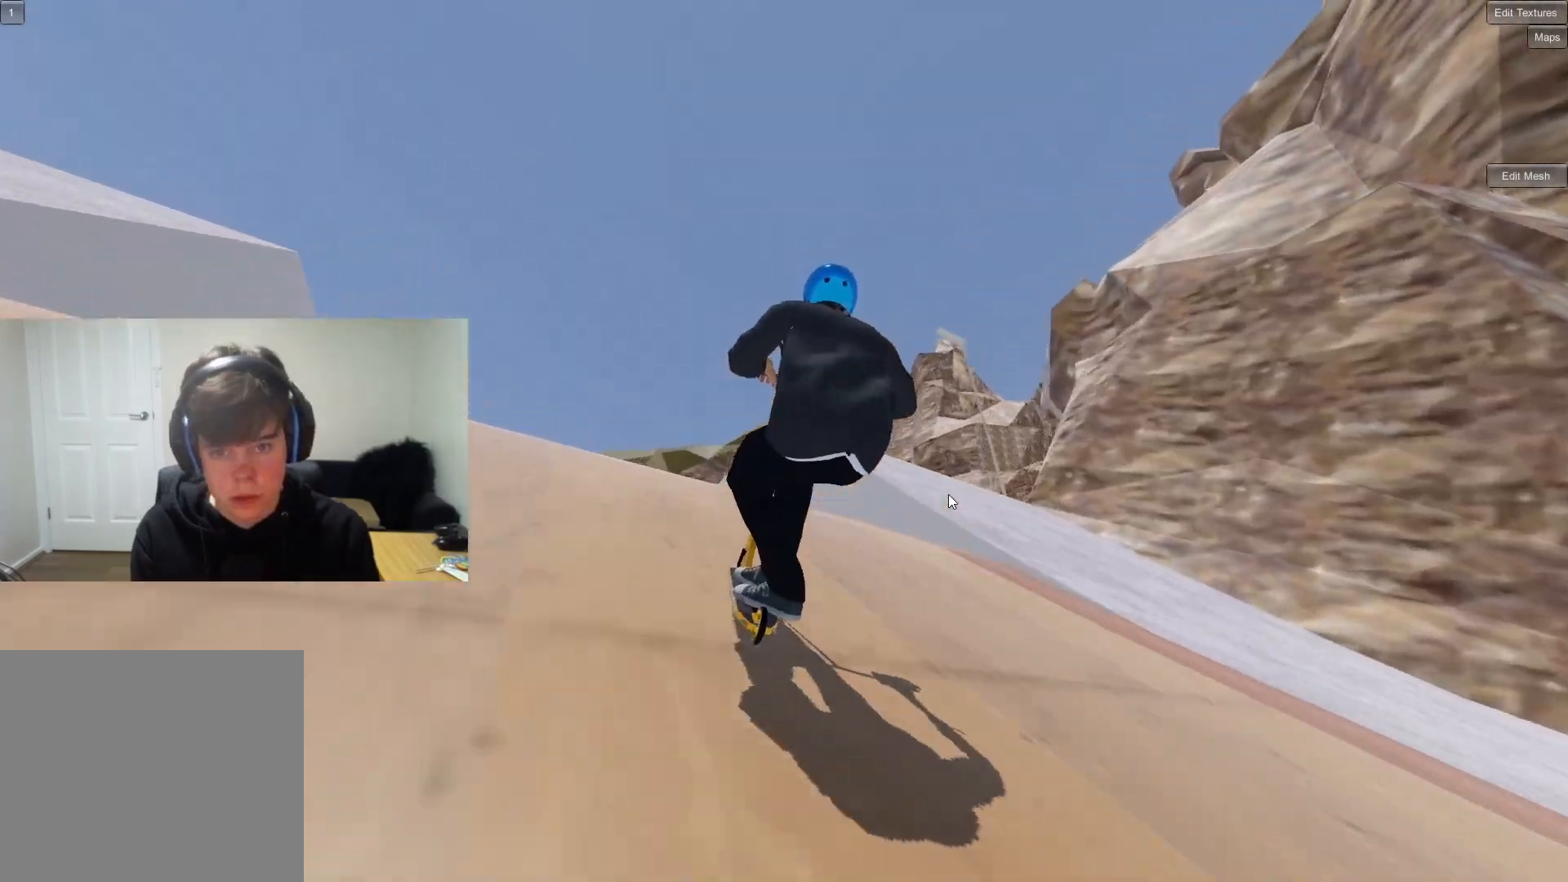
{"buttons": ["L1"], "left_stick": "up-left", "right_stick": "down", "events": [[17, "left_stick", "up-left"], [33, "right_stick", "up"], [67, "L1", "down"], [117, "right_stick", "down"]]}
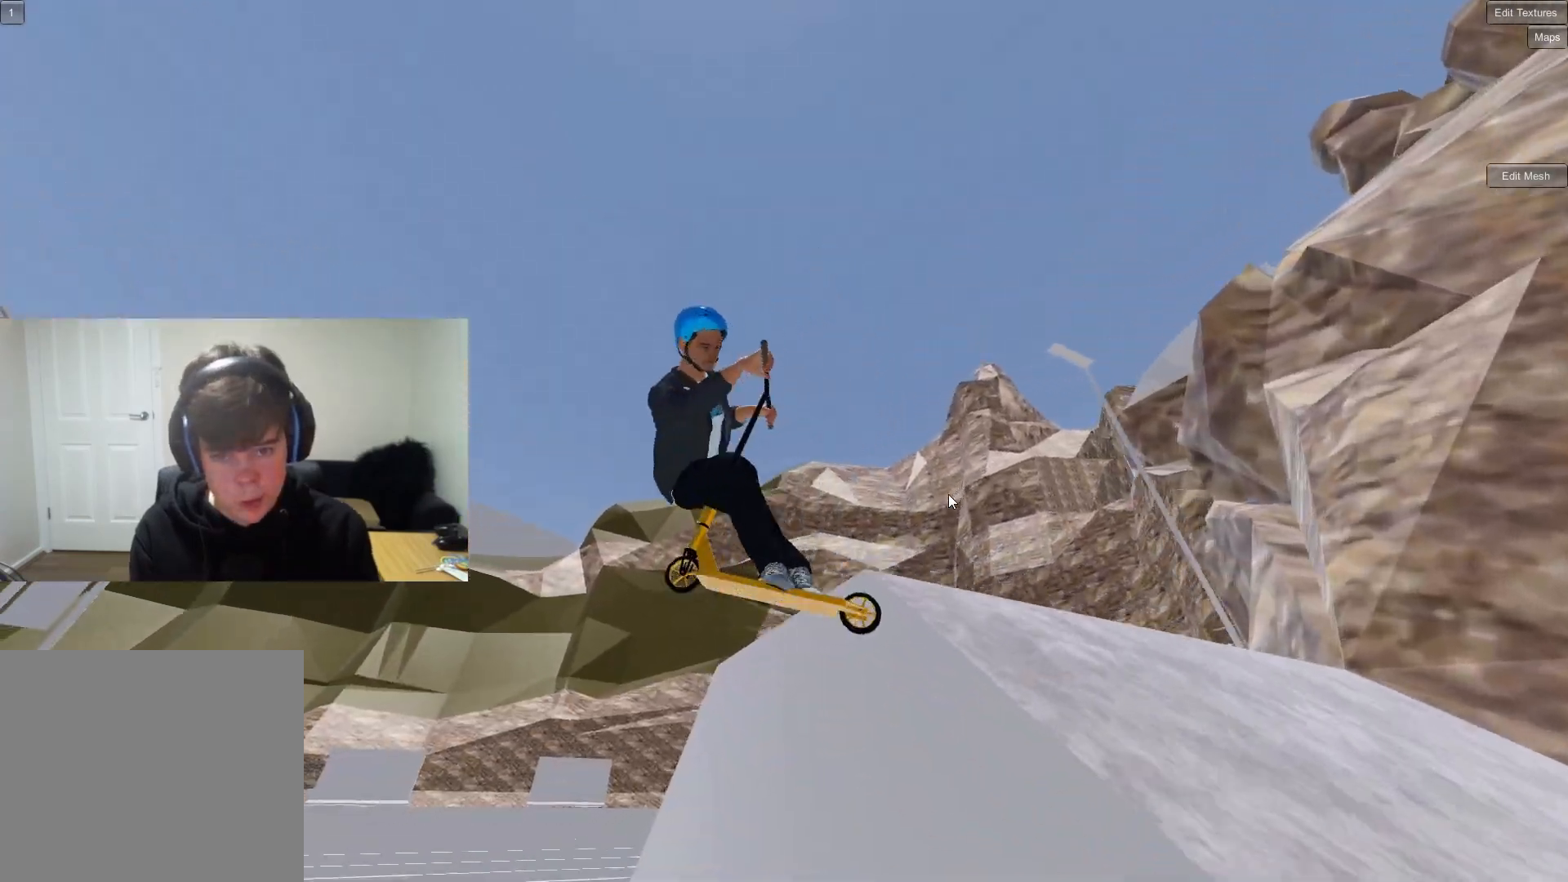
{"buttons": ["L1"], "left_stick": "down", "right_stick": "down", "events": [[67, "left_stick", "center"], [117, "left_stick", "down"]]}
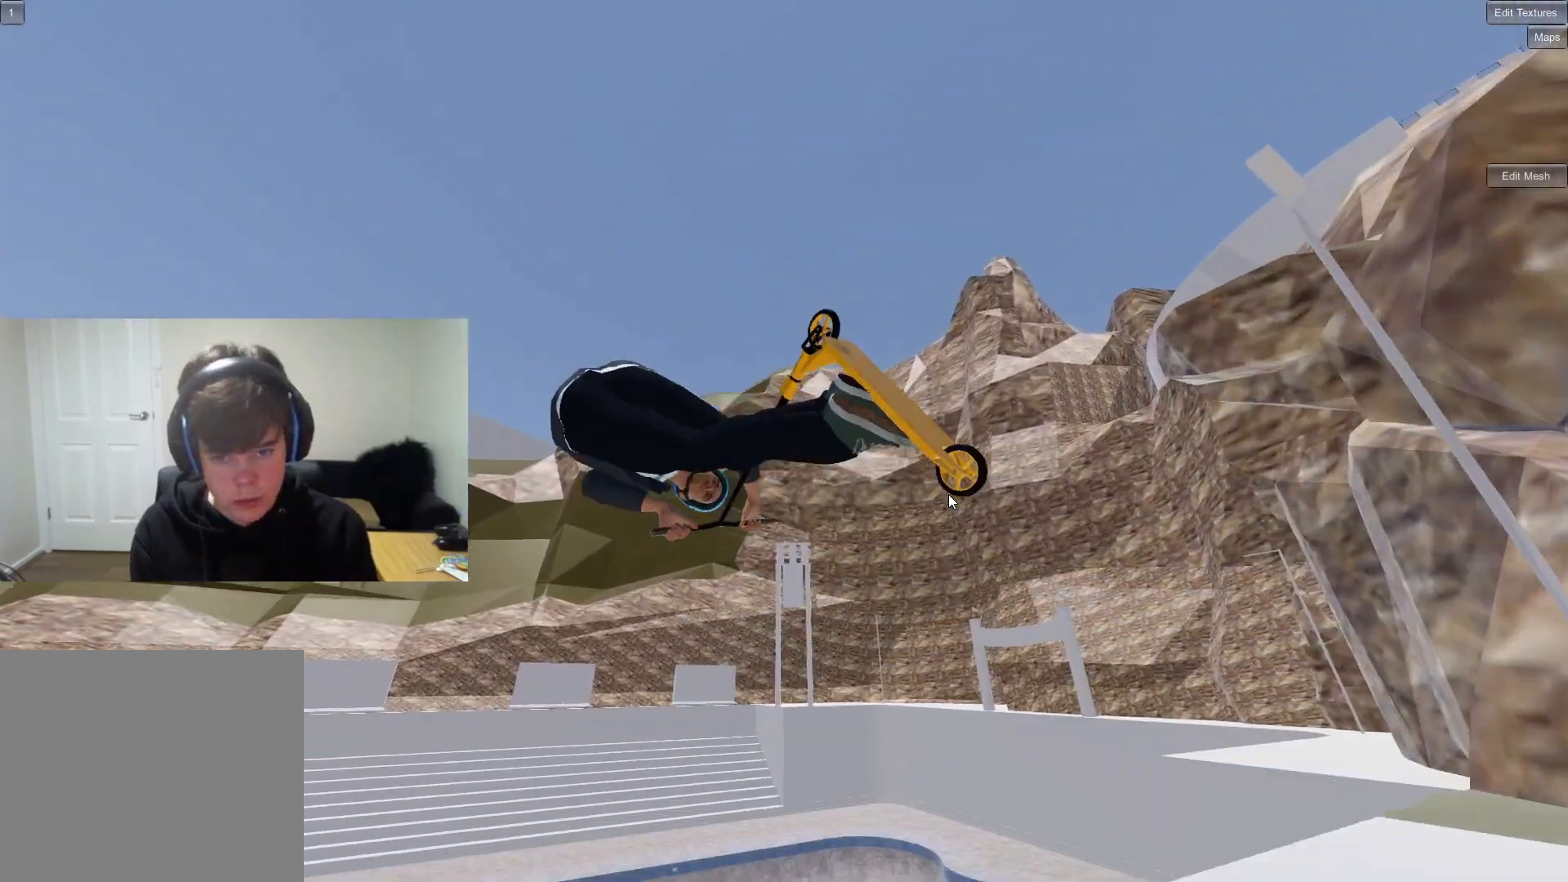
{"buttons": ["R1"], "left_stick": "down-left", "right_stick": "right", "events": [[150, "left_stick", "down-left"], [233, "right_stick", "center"], [350, "R1", "down"], [400, "L1", "up"], [467, "right_stick", "right"]]}
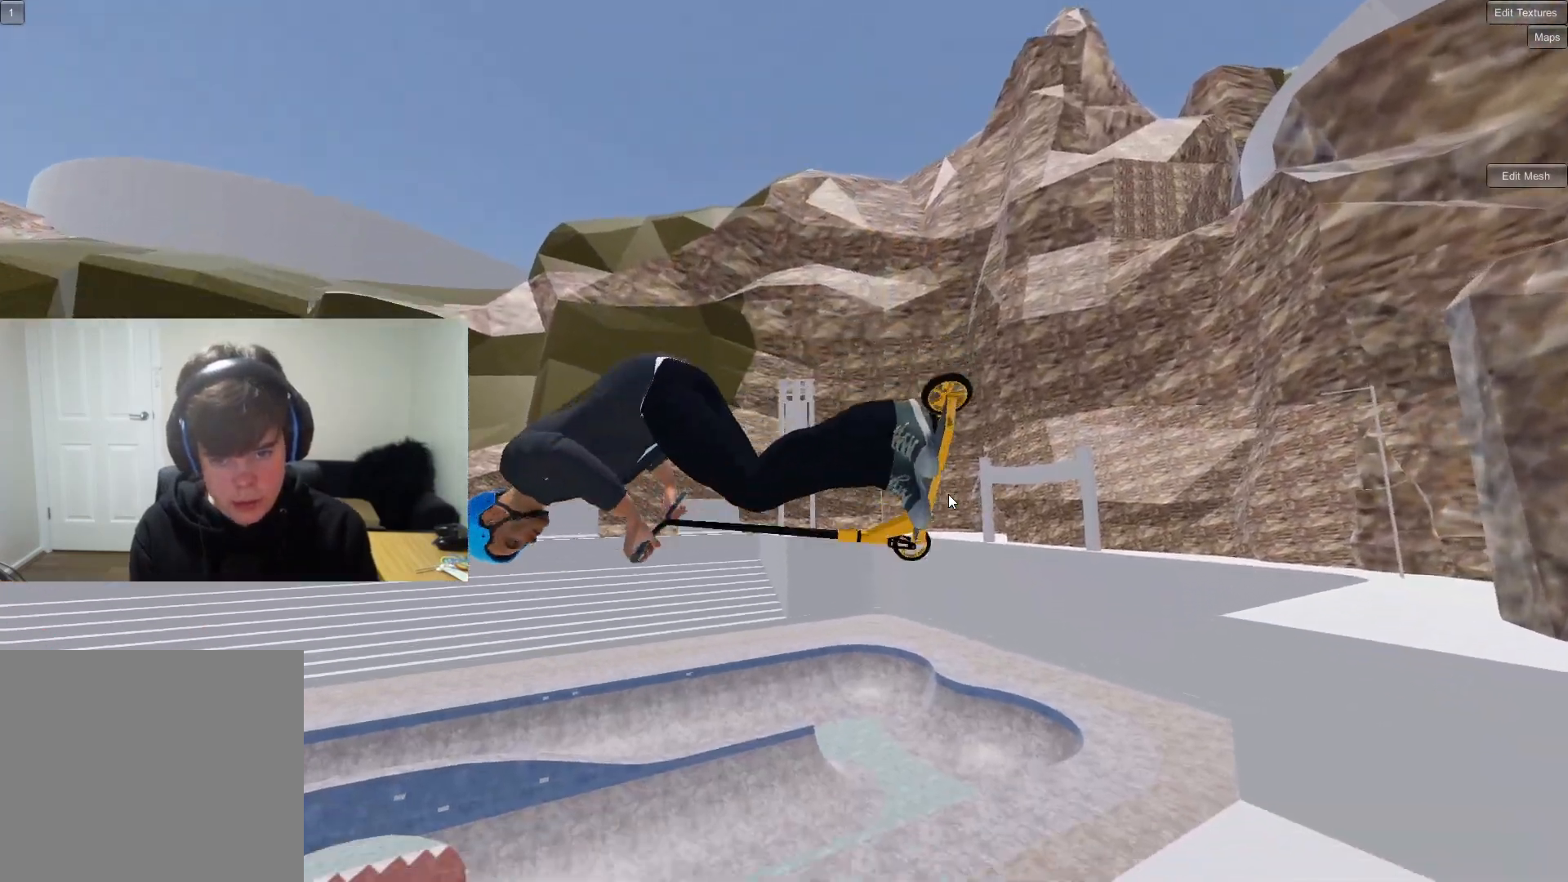
{"buttons": [], "left_stick": "center", "right_stick": "center", "events": [[233, "right_stick", "center"], [300, "R1", "up"], [433, "left_stick", "center"]]}
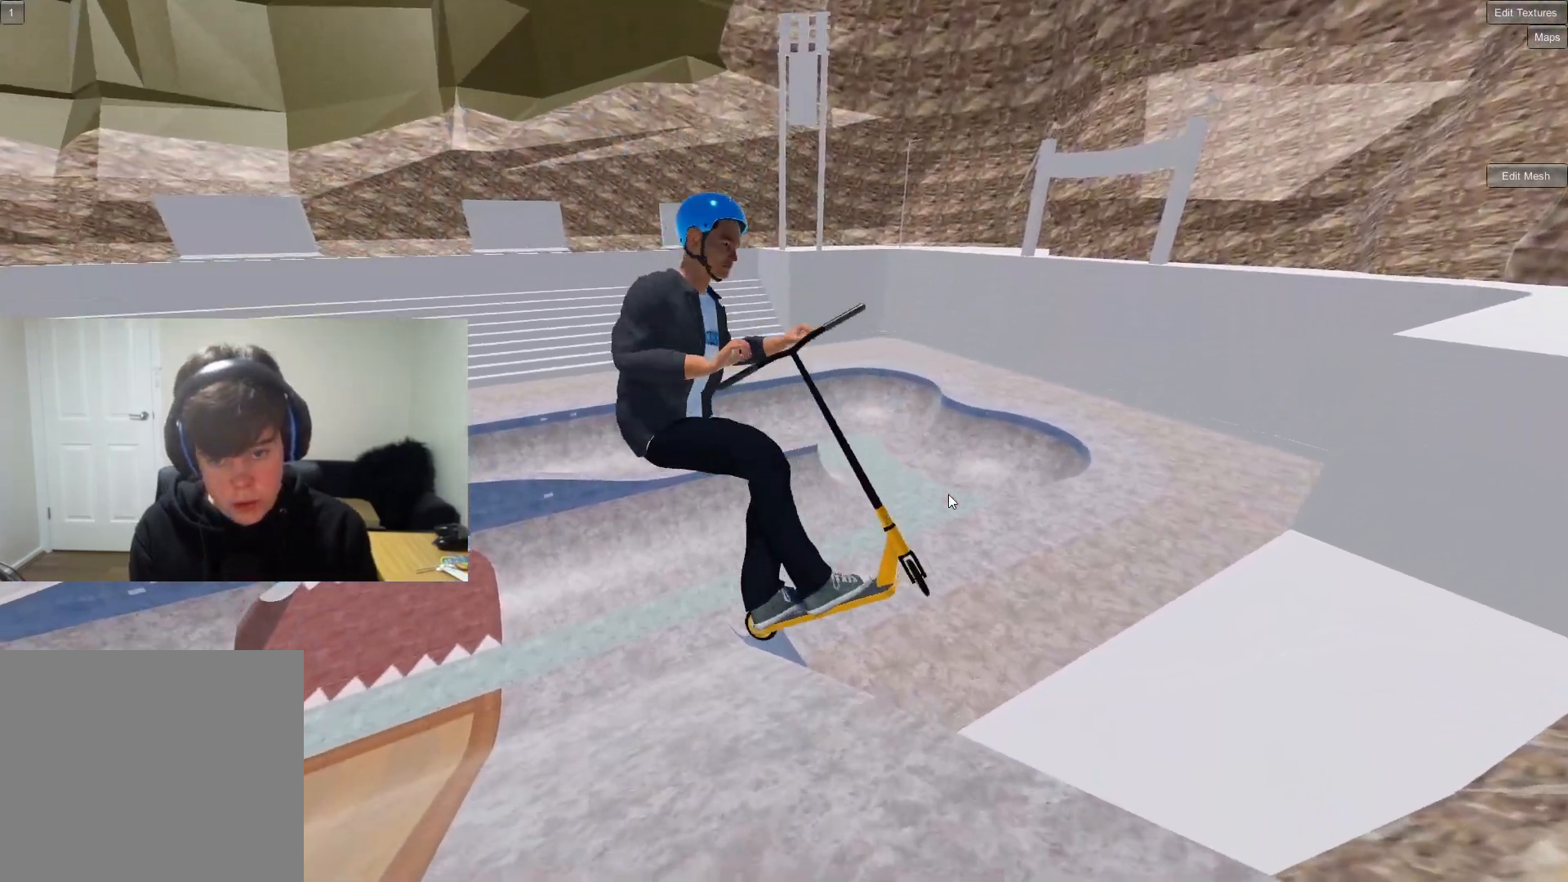
{"buttons": [], "left_stick": "center", "right_stick": "center", "events": [[33, "R1", "down"], [133, "left_stick", "right"], [217, "right_stick", "right"], [250, "left_stick", "center"], [350, "right_stick", "center"], [383, "R1", "up"]]}
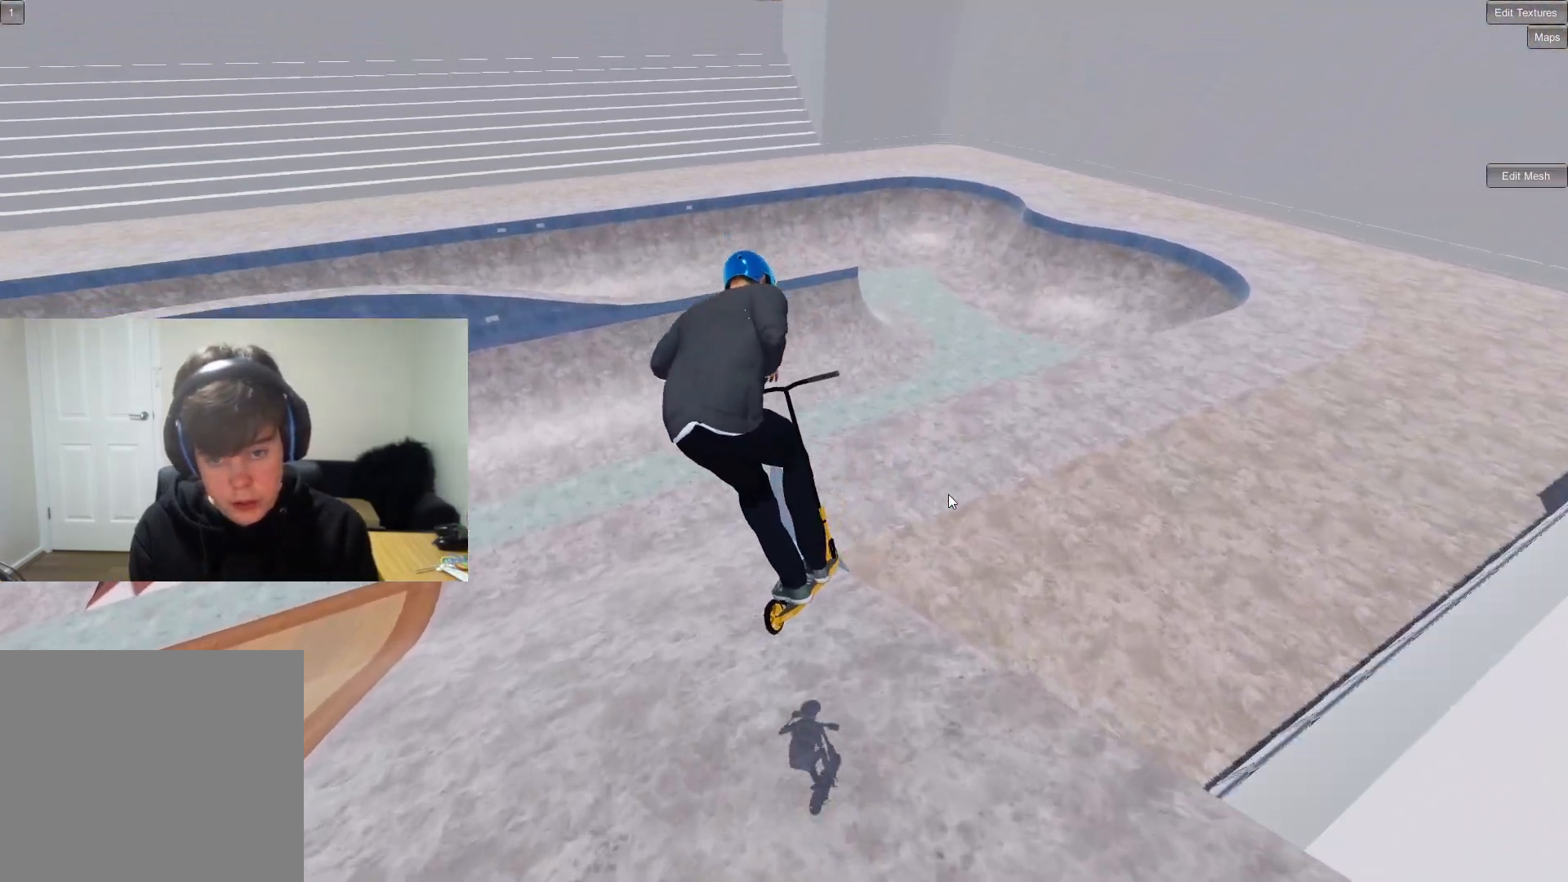
{"buttons": [], "left_stick": "center", "right_stick": "center", "events": [[50, "left_stick", "left"], [100, "left_stick", "center"], [250, "left_stick", "left"], [350, "left_stick", "center"]]}
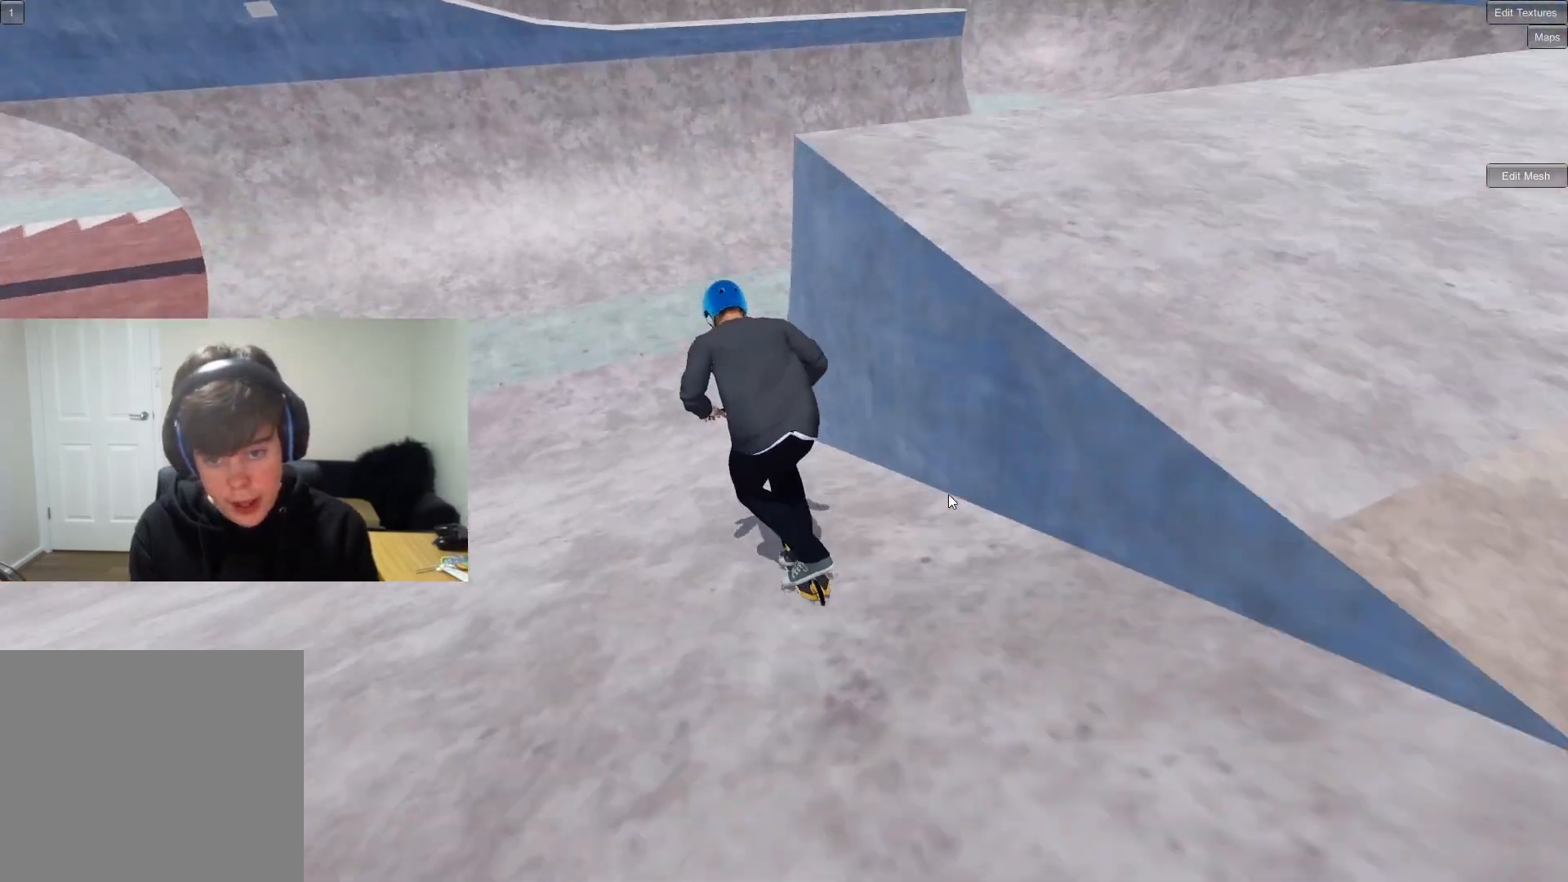
{"buttons": [], "left_stick": "right", "right_stick": "down", "events": [[167, "right_stick", "down"], [483, "left_stick", "right"]]}
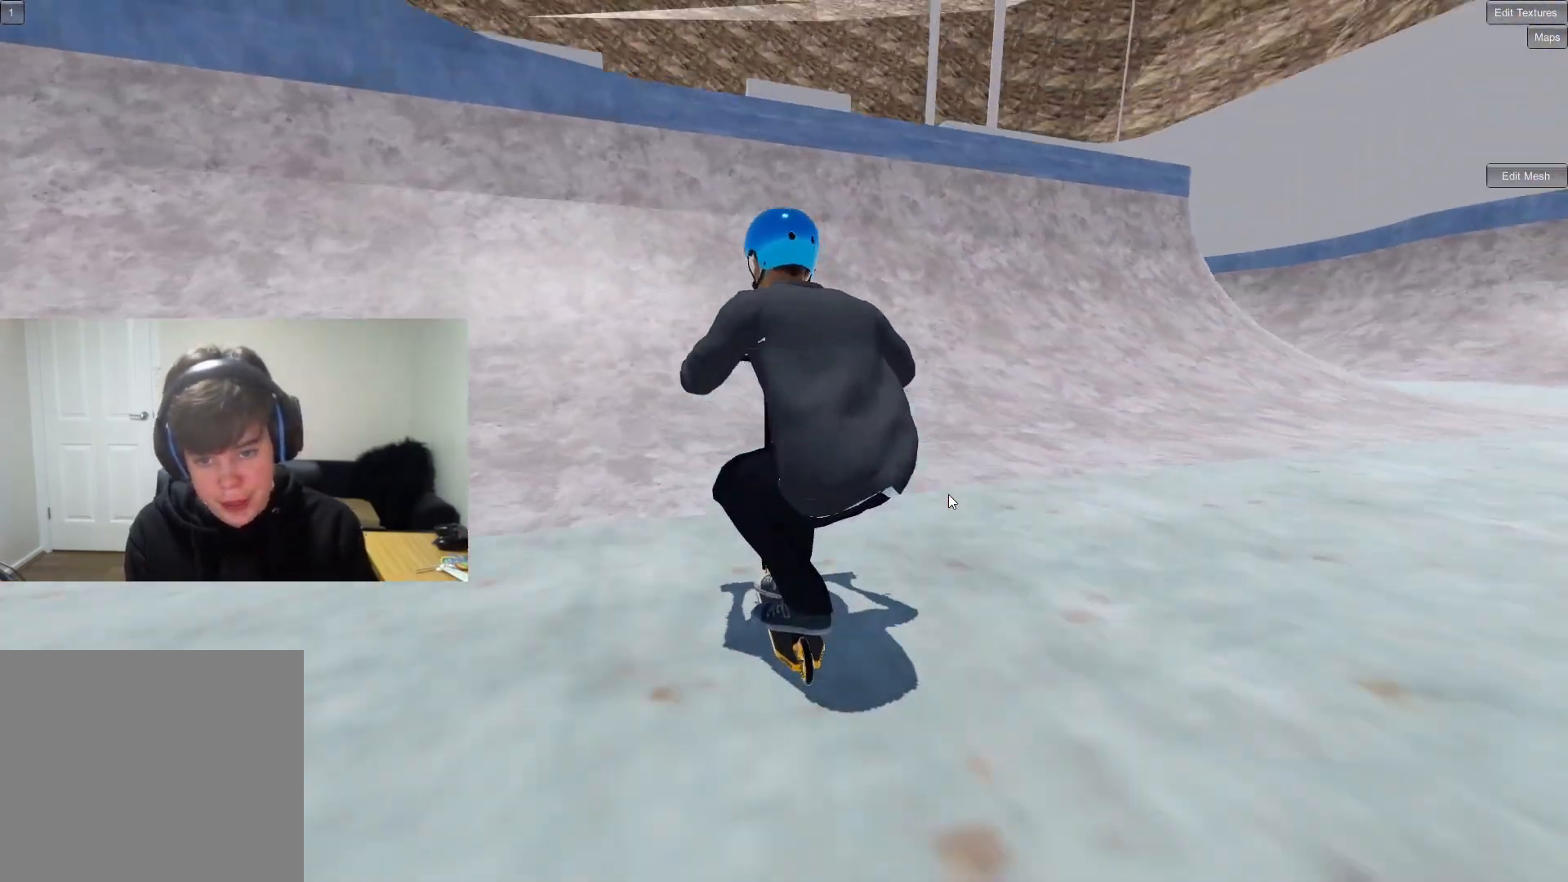
{"buttons": ["L1", "R1"], "left_stick": "up-left", "right_stick": "up", "events": [[83, "left_stick", "center"], [350, "left_stick", "up-left"], [383, "right_stick", "up"], [417, "R1", "down"], [450, "L1", "down"]]}
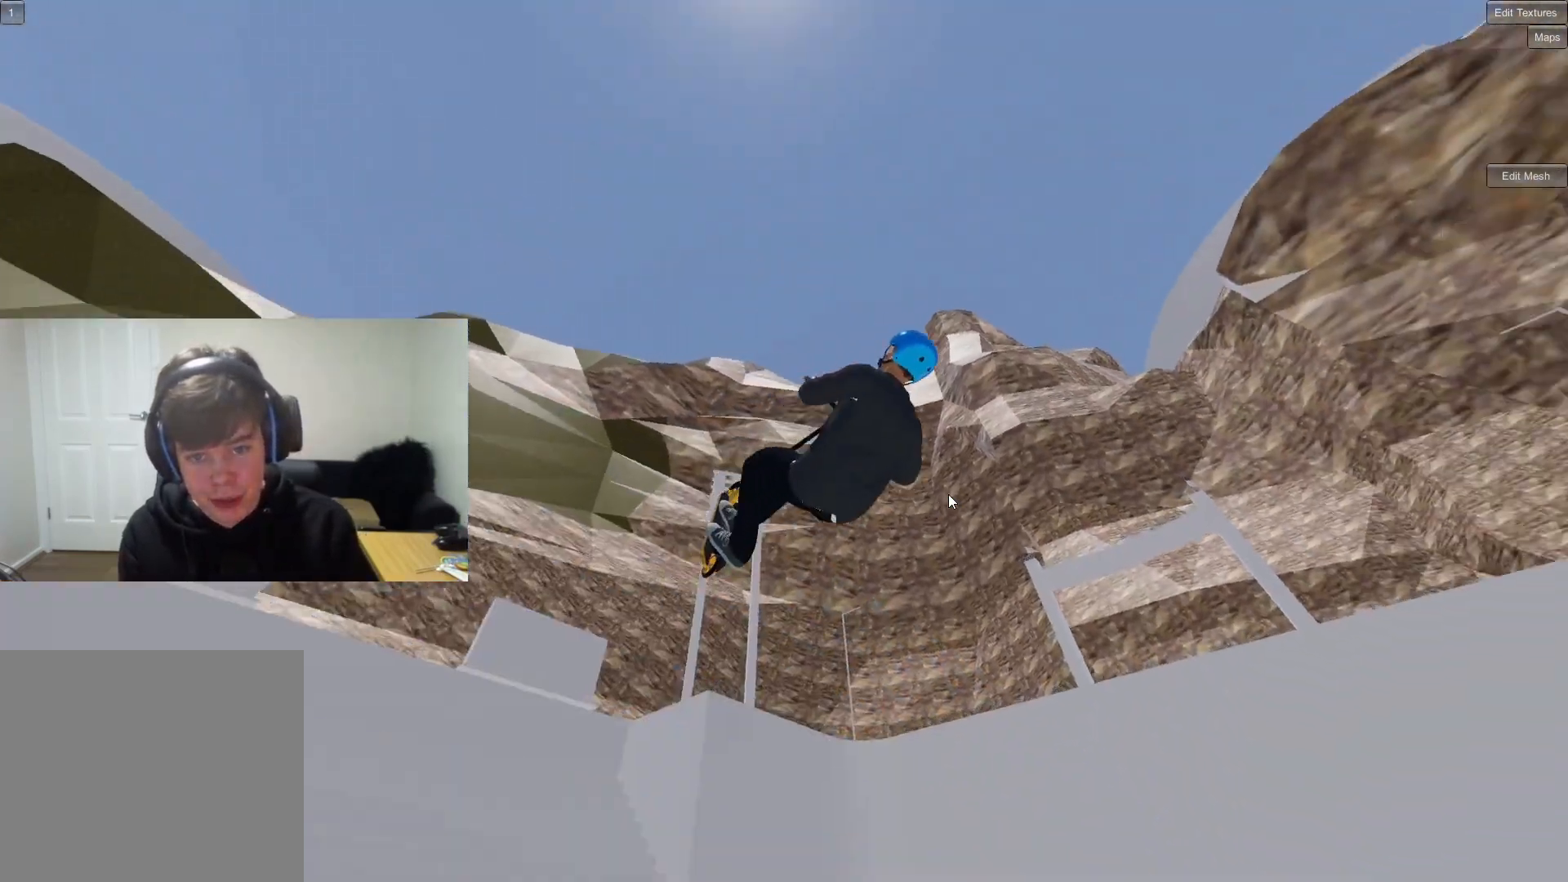
{"buttons": ["L1", "R1"], "left_stick": "up-left", "right_stick": "up", "events": []}
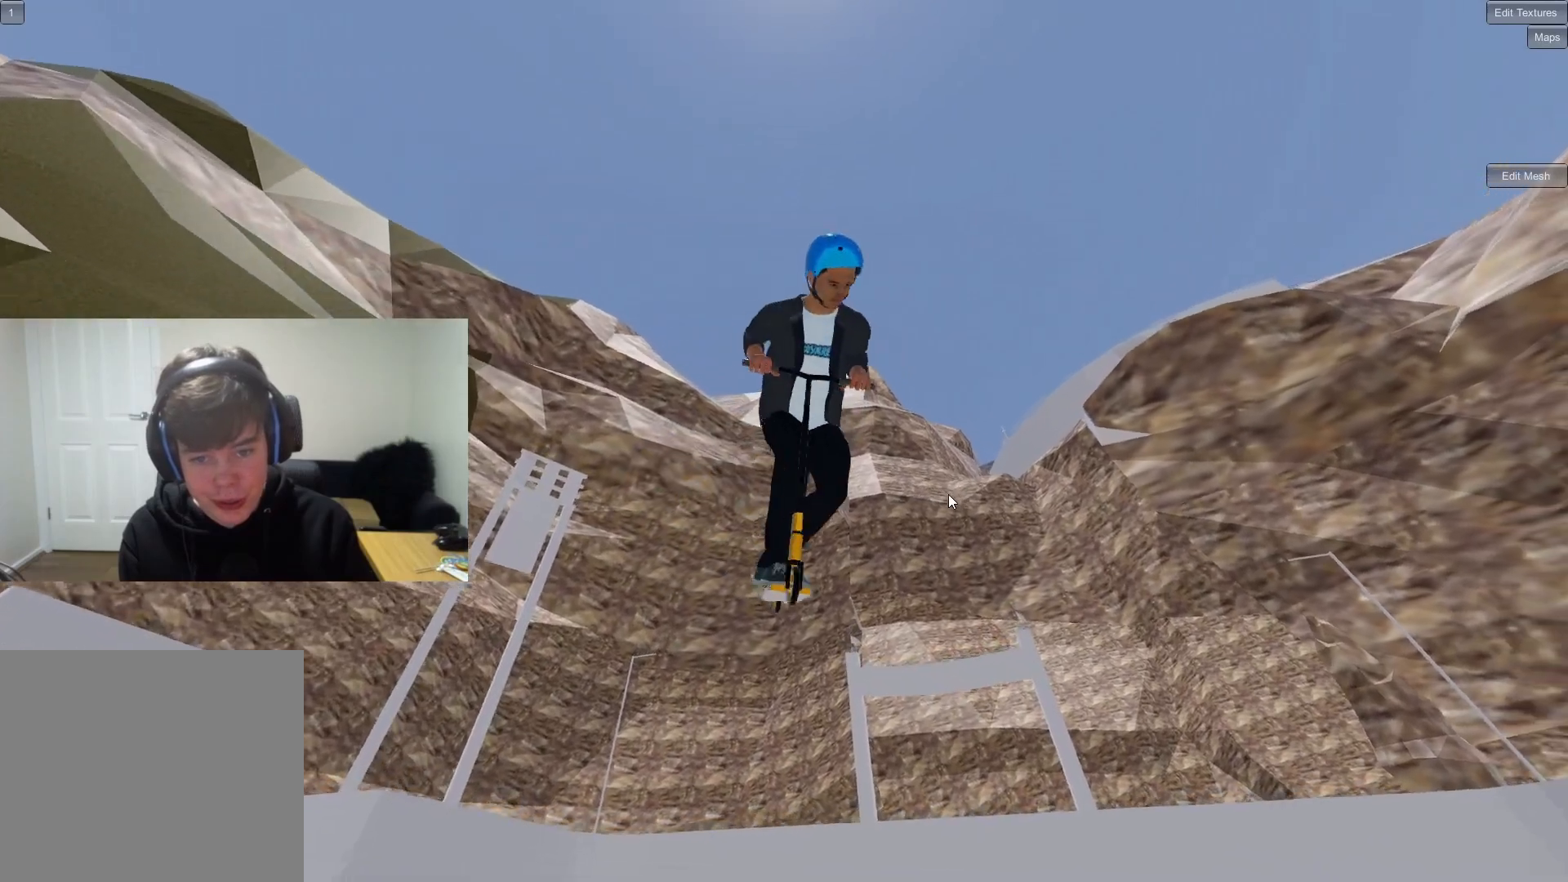
{"buttons": ["R1"], "left_stick": "up-left", "right_stick": "up", "events": [[17, "R1", "up"], [33, "right_stick", "center"], [67, "L1", "up"], [83, "R1", "down"], [117, "right_stick", "up"]]}
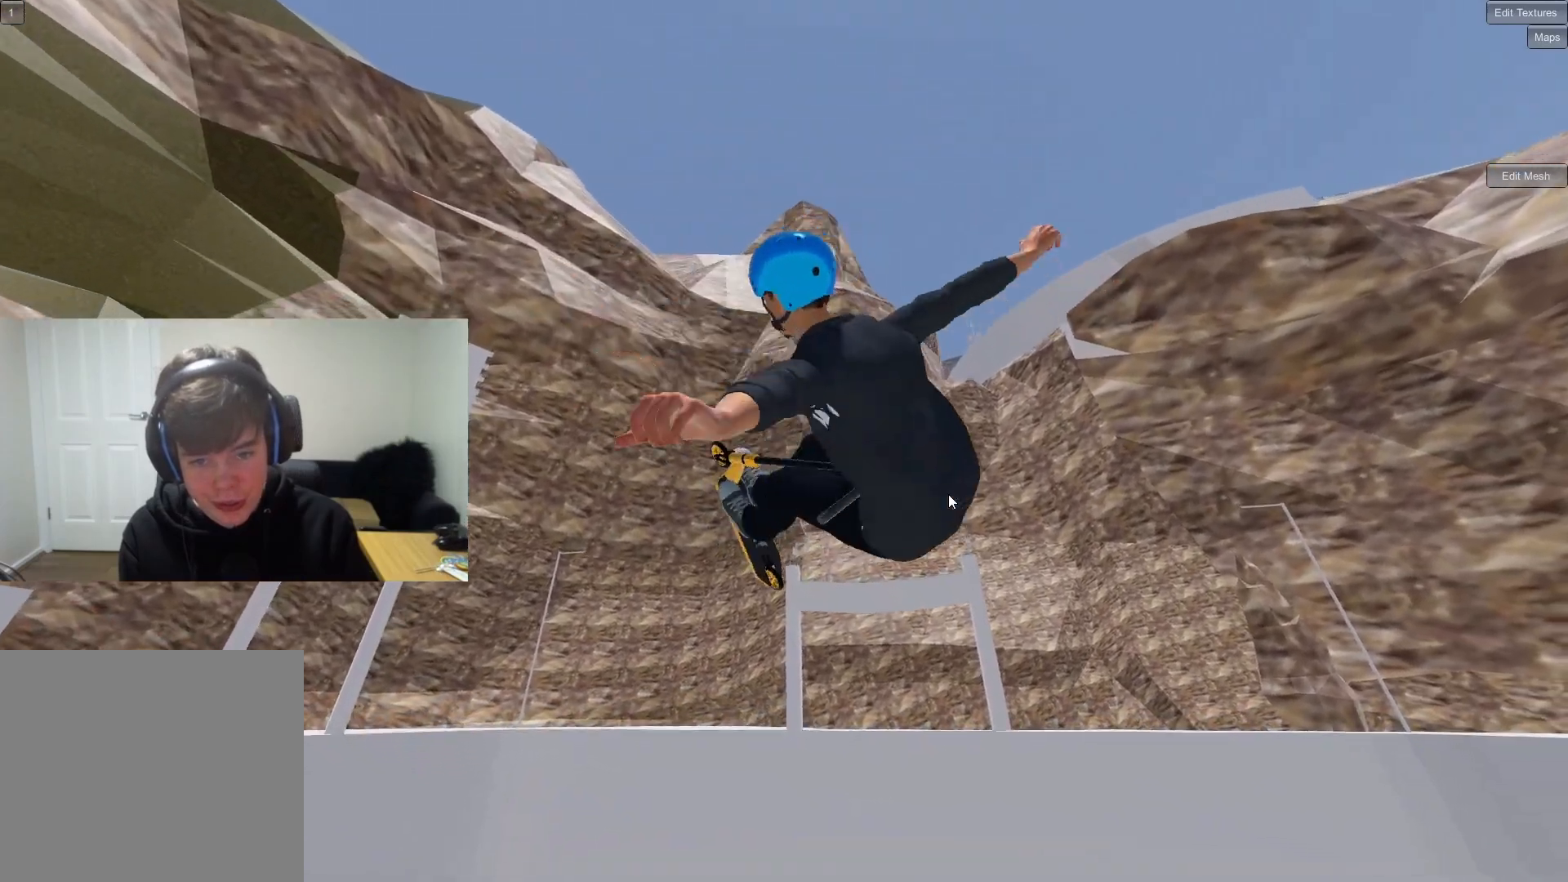
{"buttons": [], "left_stick": "down-left", "right_stick": "center", "events": [[17, "R1", "up"], [17, "left_stick", "center"], [17, "right_stick", "down"], [417, "right_stick", "up"], [433, "left_stick", "down-left"], [500, "right_stick", "center"]]}
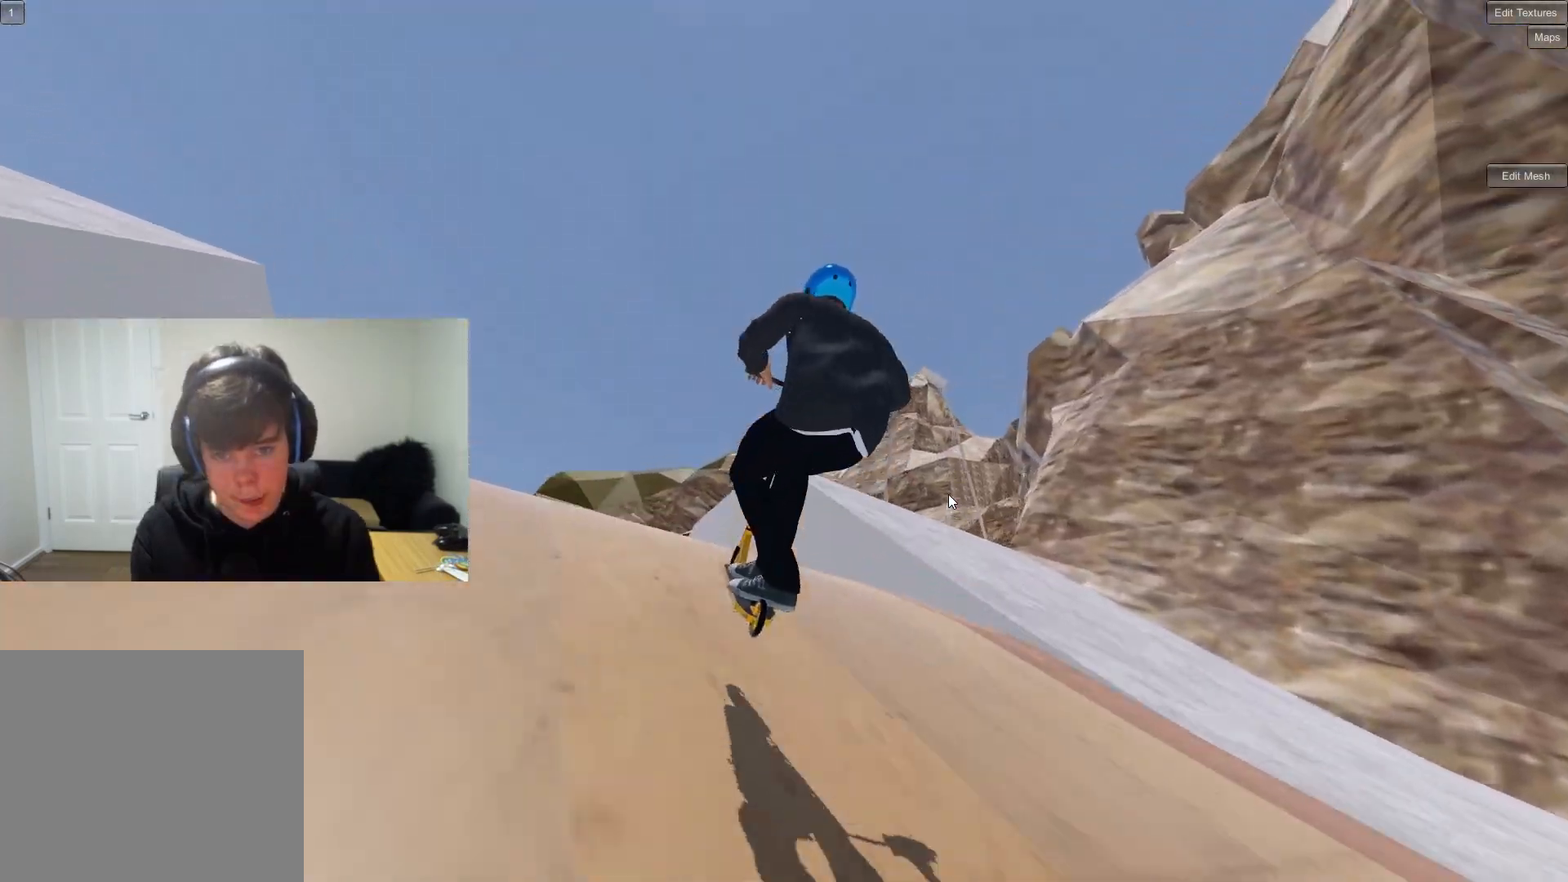
{"buttons": ["R1"], "left_stick": "down", "right_stick": "up", "events": [[50, "R1", "down"], [183, "right_stick", "up"], [283, "left_stick", "center"], [417, "left_stick", "down"]]}
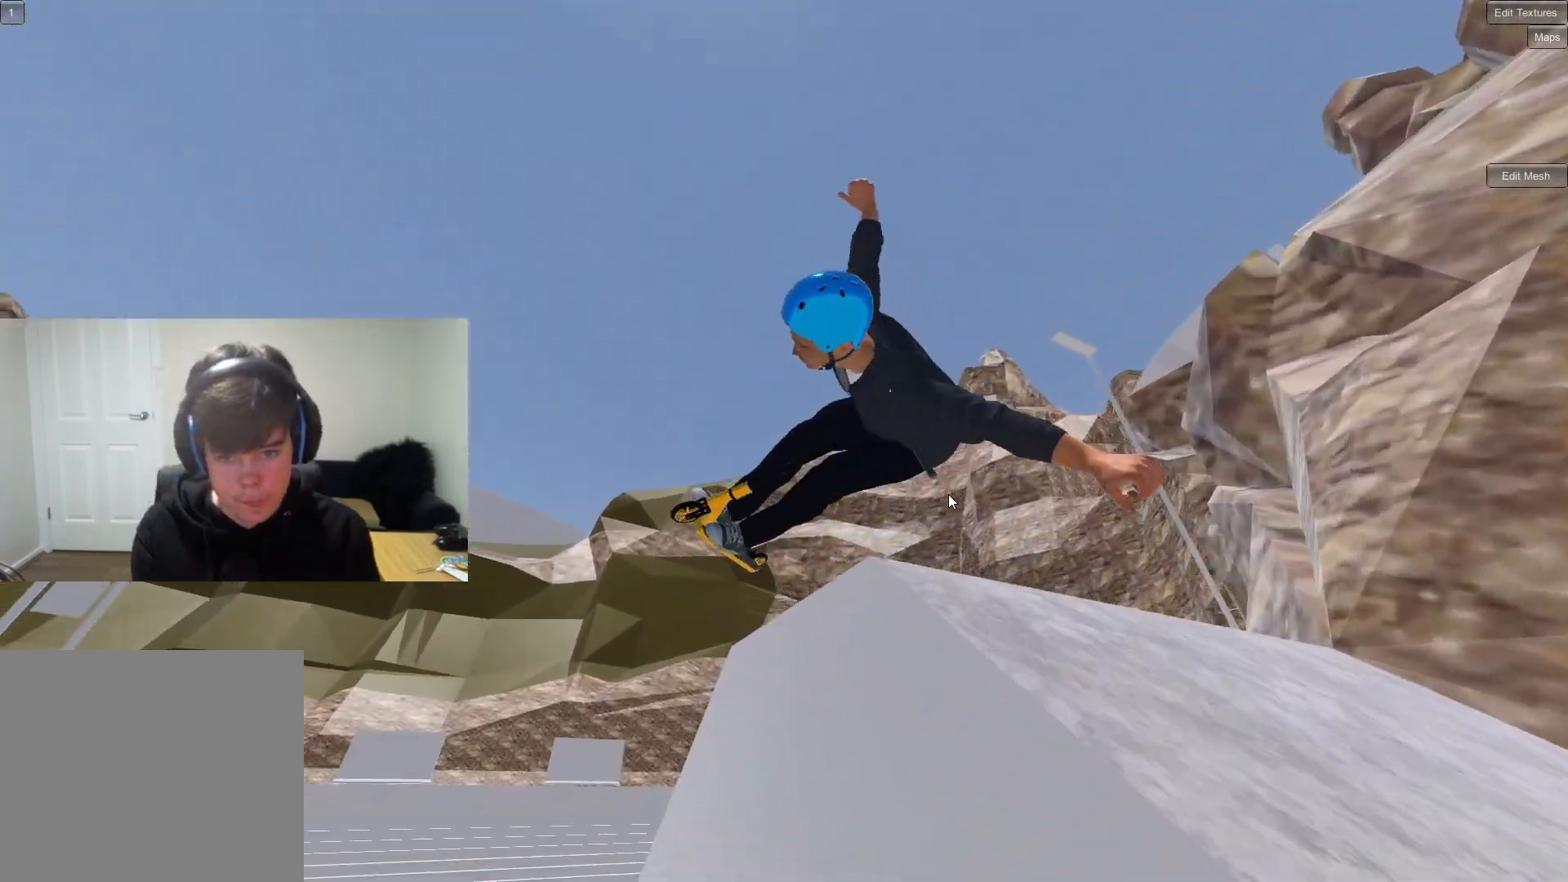
{"buttons": ["R1"], "left_stick": "down-left", "right_stick": "up", "events": [[67, "left_stick", "center"], [250, "left_stick", "down-left"]]}